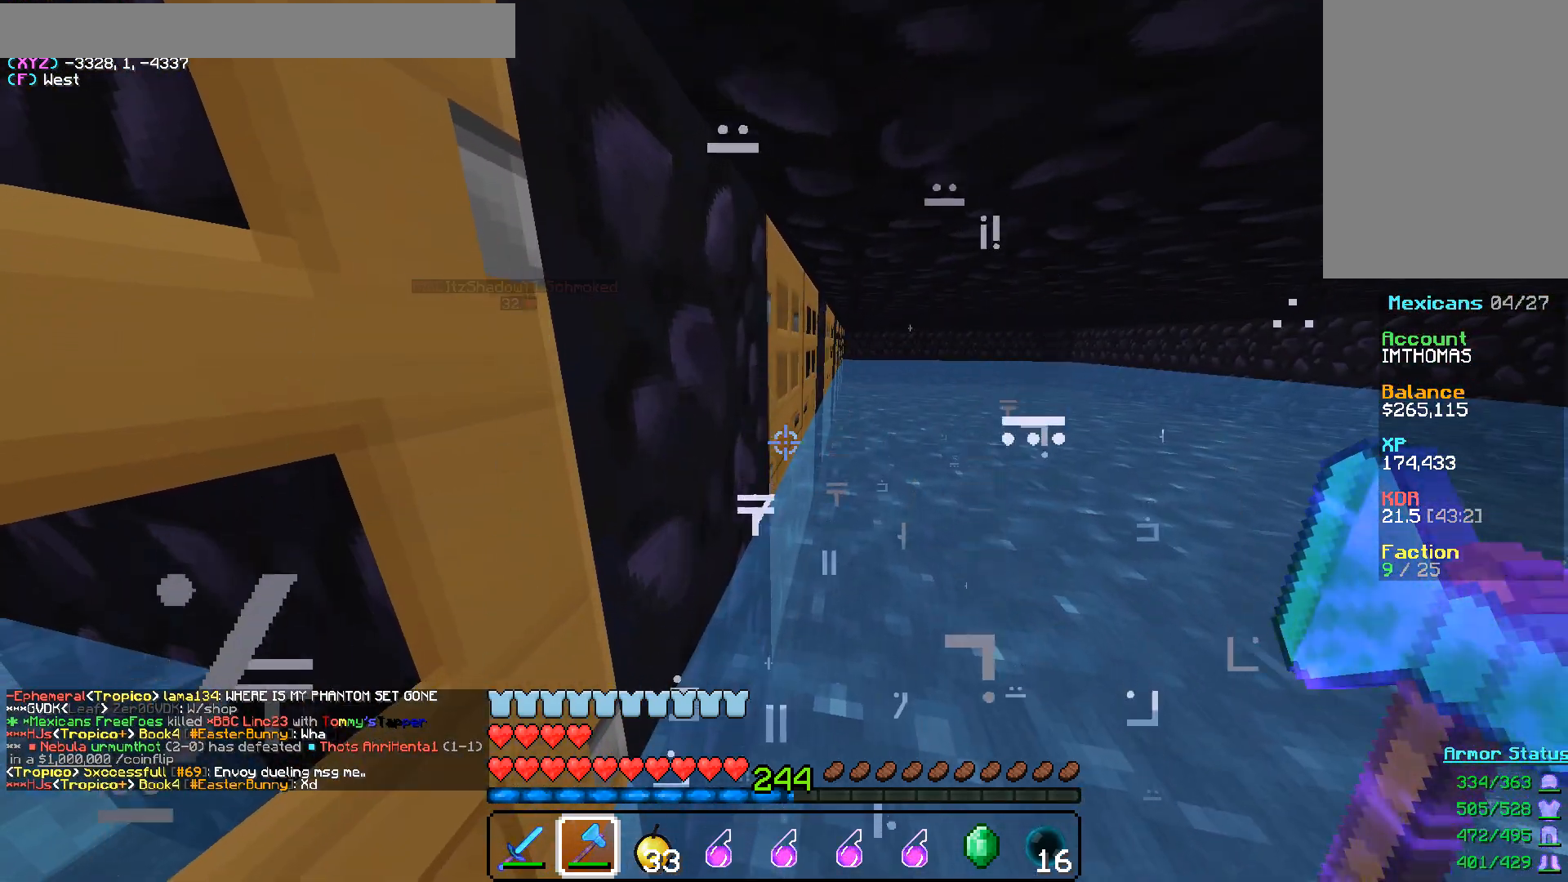
Gameplay with keyboard and mouse; each line is a JSON object with the keys and mouse buttons held at the frame after it. "events" lists presses ("down") and releases ("up") of "a", "d", "s", "w", "mouse_left" and "mouse_right" between this image and that frame as [ms after this image, input, new state], when the widget could be followed in between. "mouse_left", "mouse_right" = the "left", "right" buttons of the "mouse" list. No other keys are recorded. Fast repeated clicks can show as one long hold. Mouse movement is not recorded.
{"keys": [], "mouse": [], "events": []}
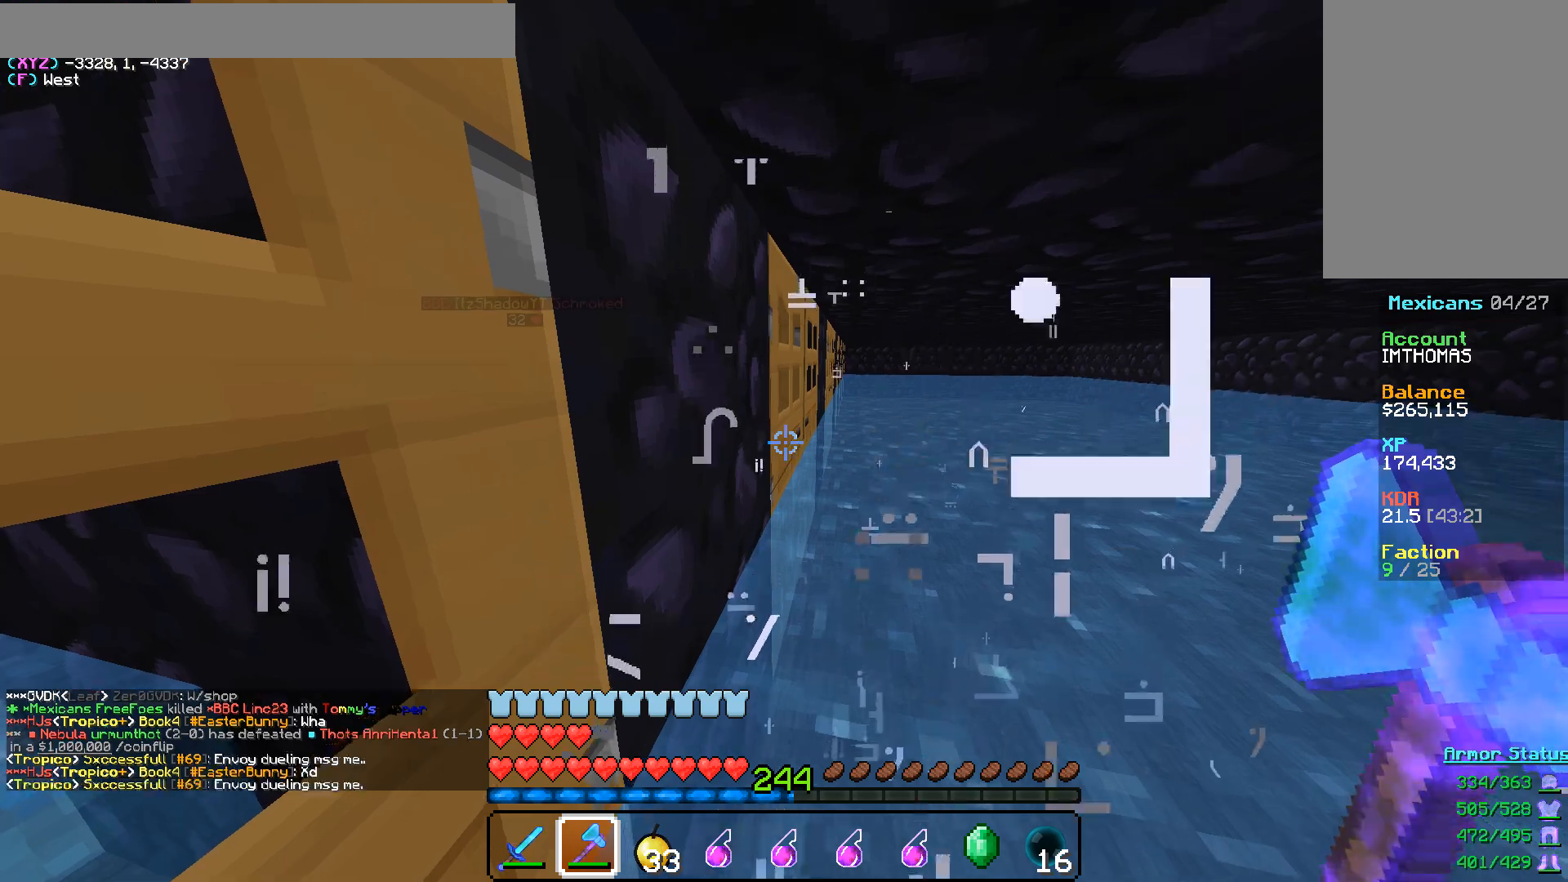
{"keys": [], "mouse": [], "events": []}
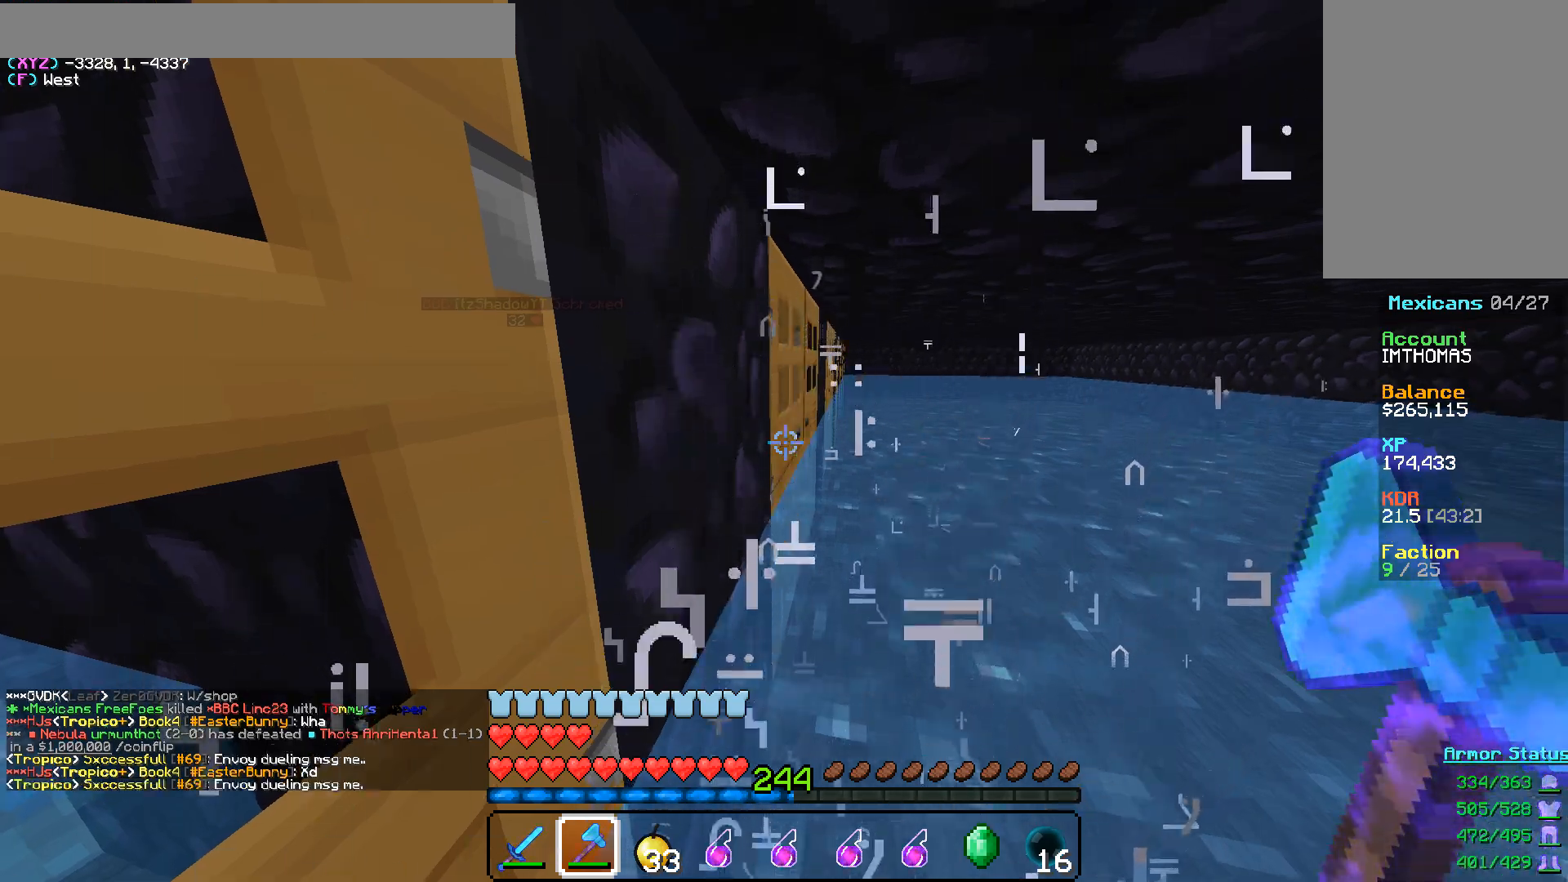
{"keys": ["d"], "mouse": [], "events": [[467, "d", "down"]]}
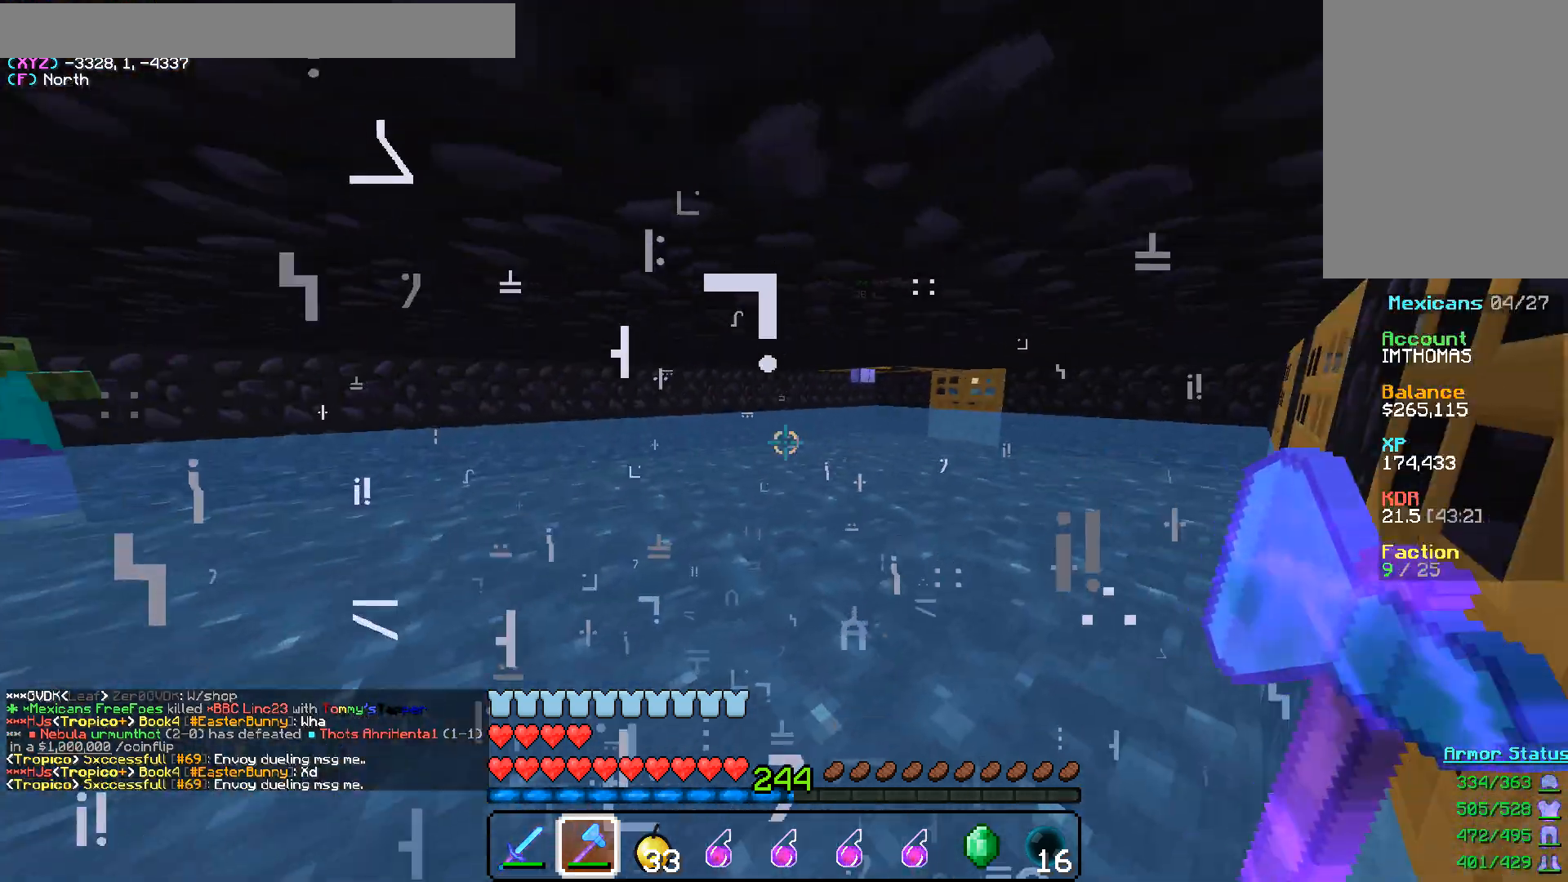
{"keys": ["d"], "mouse": [], "events": []}
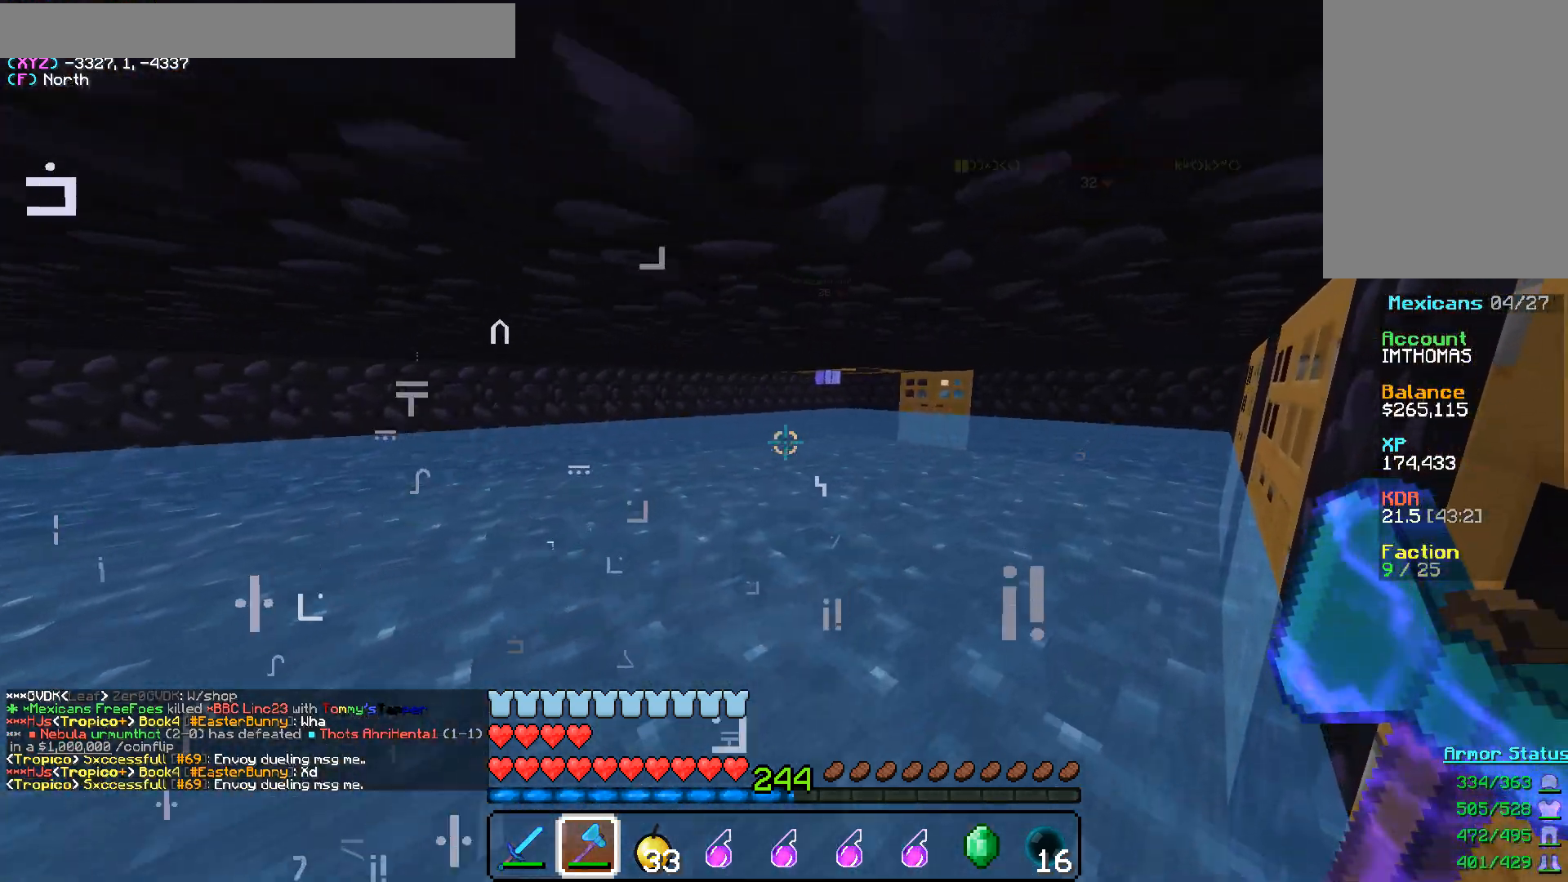
{"keys": ["d", "w"], "mouse": [], "events": [[367, "w", "down"]]}
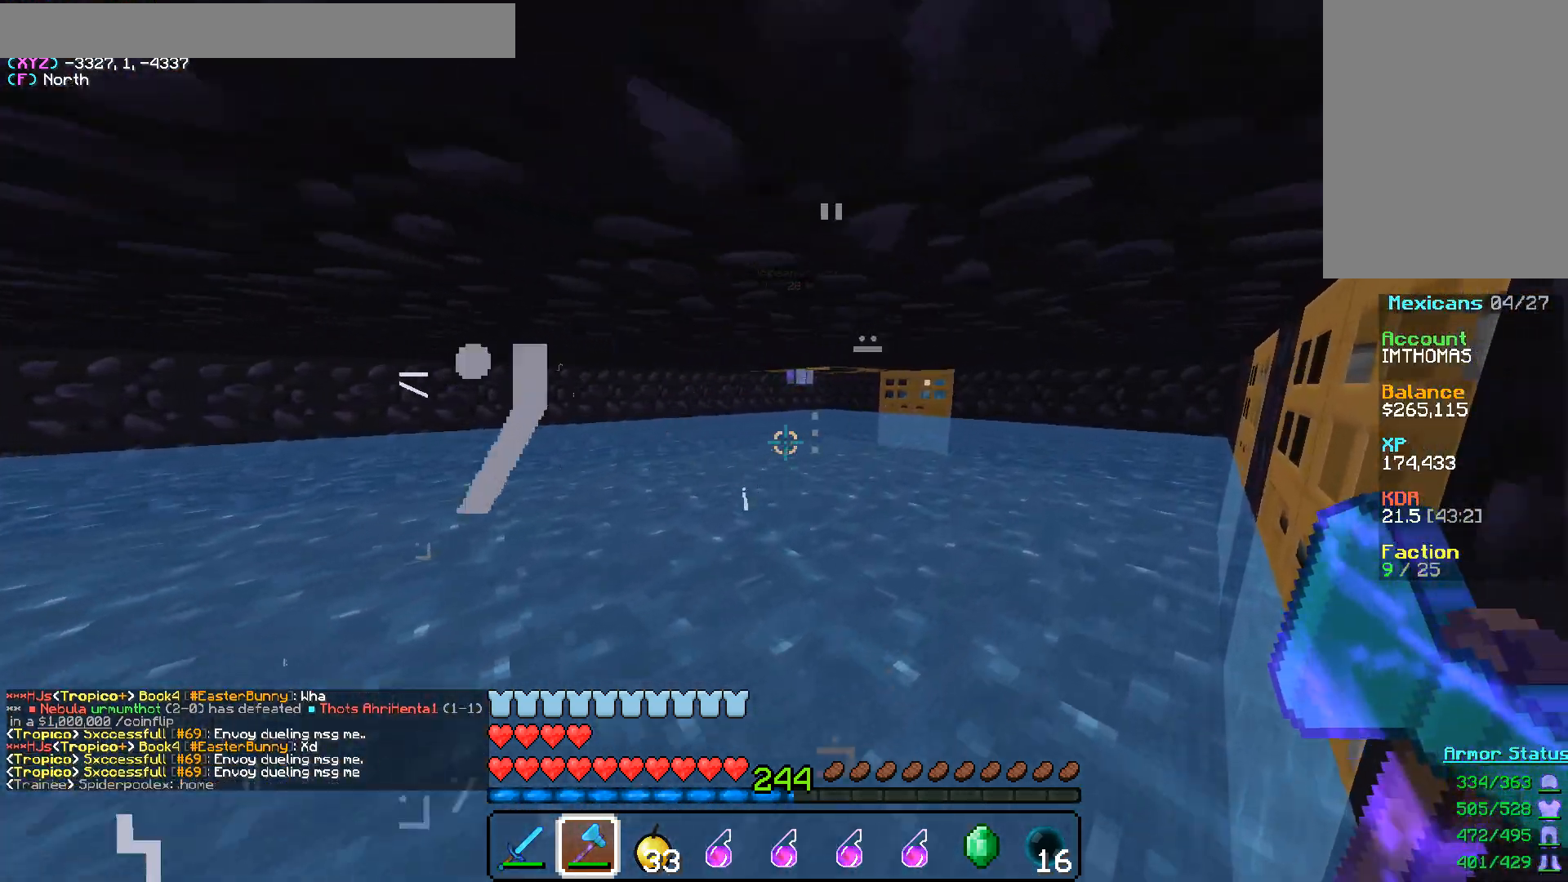
{"keys": ["w"], "mouse": [], "events": [[200, "d", "up"]]}
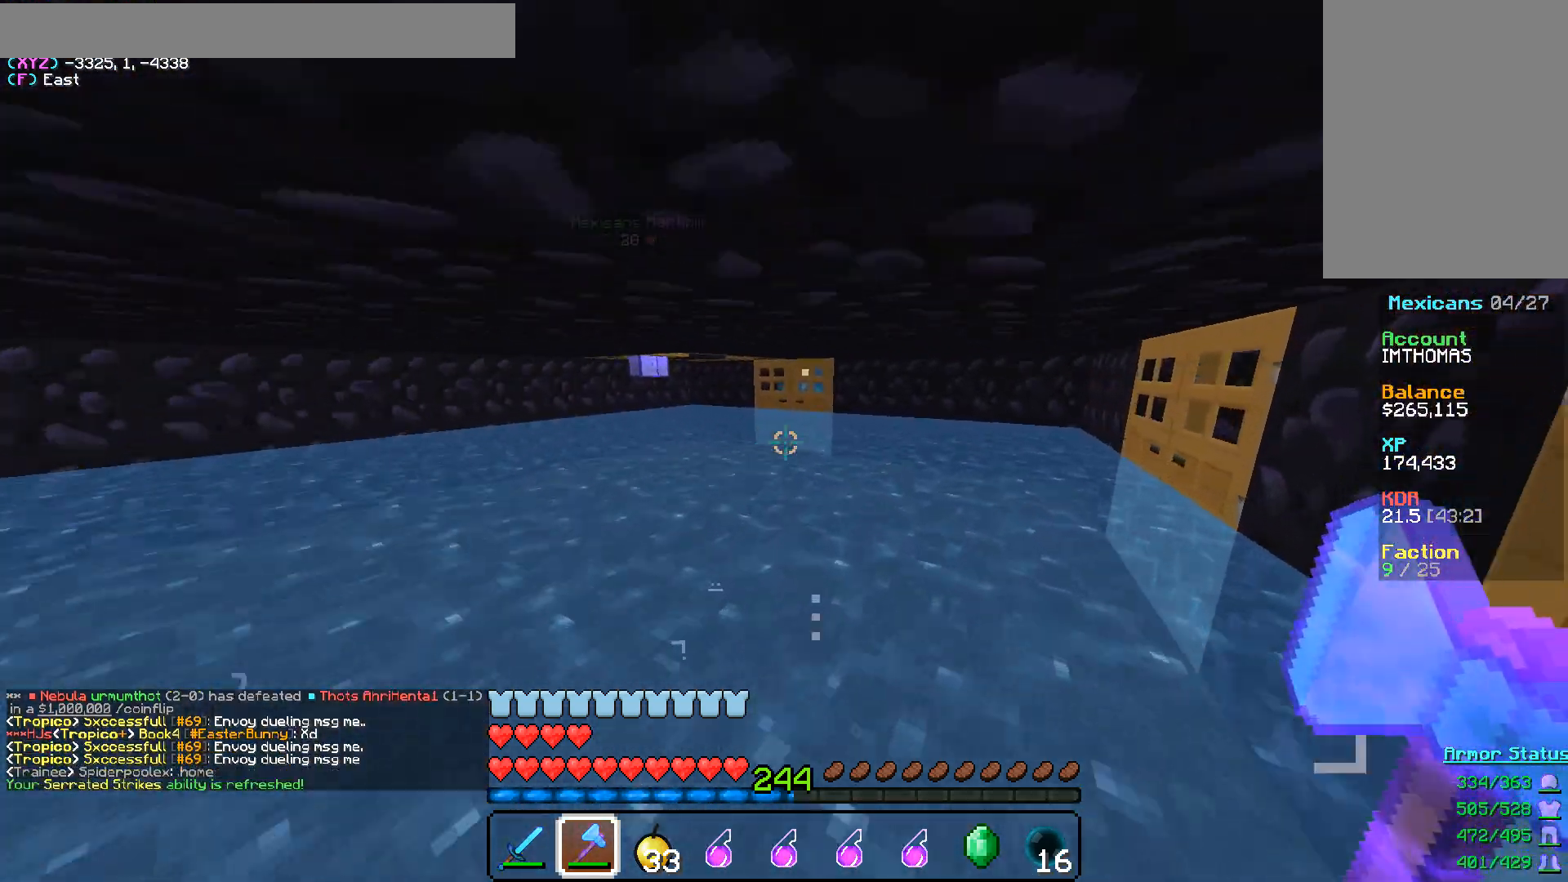
{"keys": ["w"], "mouse": [], "events": []}
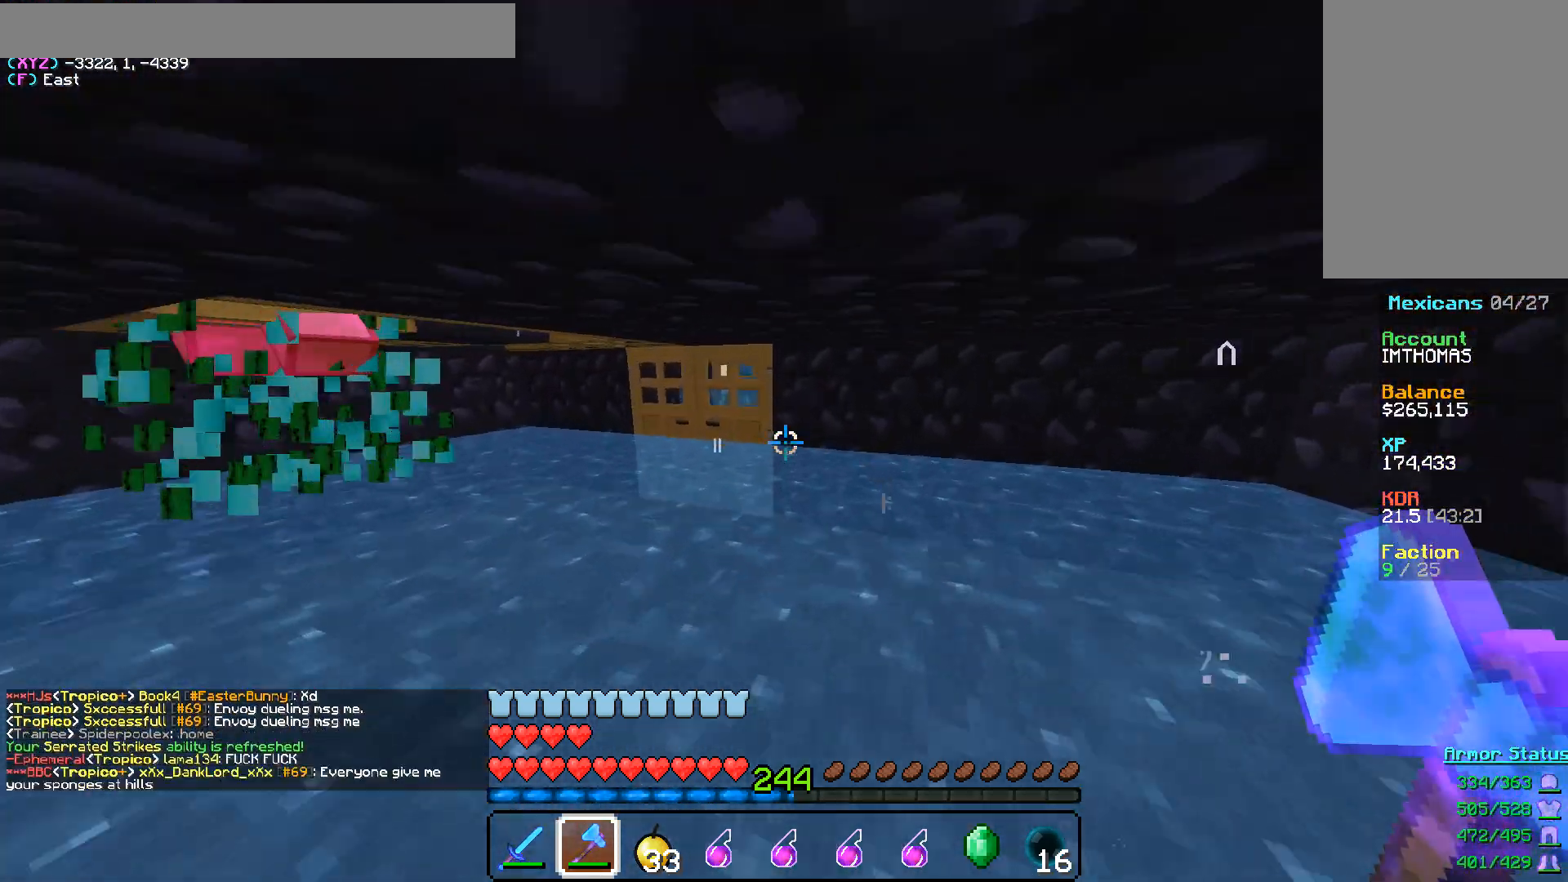
{"keys": ["w"], "mouse": [], "events": [[167, "a", "down"], [433, "a", "up"]]}
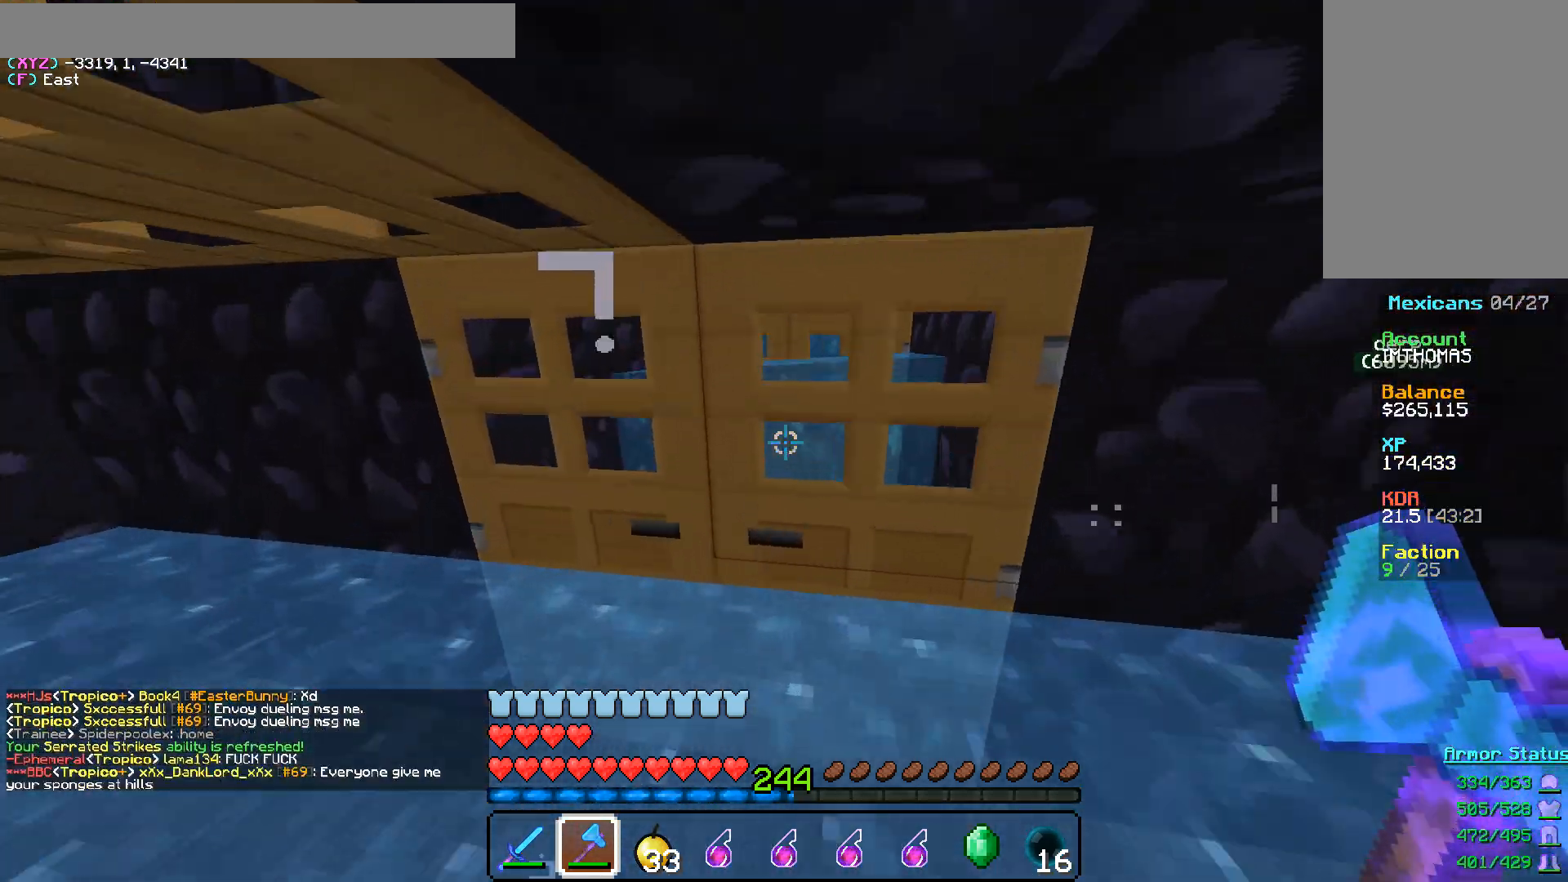
{"keys": ["a"], "mouse": [], "events": [[233, "d", "down"], [333, "w", "up"], [450, "a", "down"], [450, "d", "up"]]}
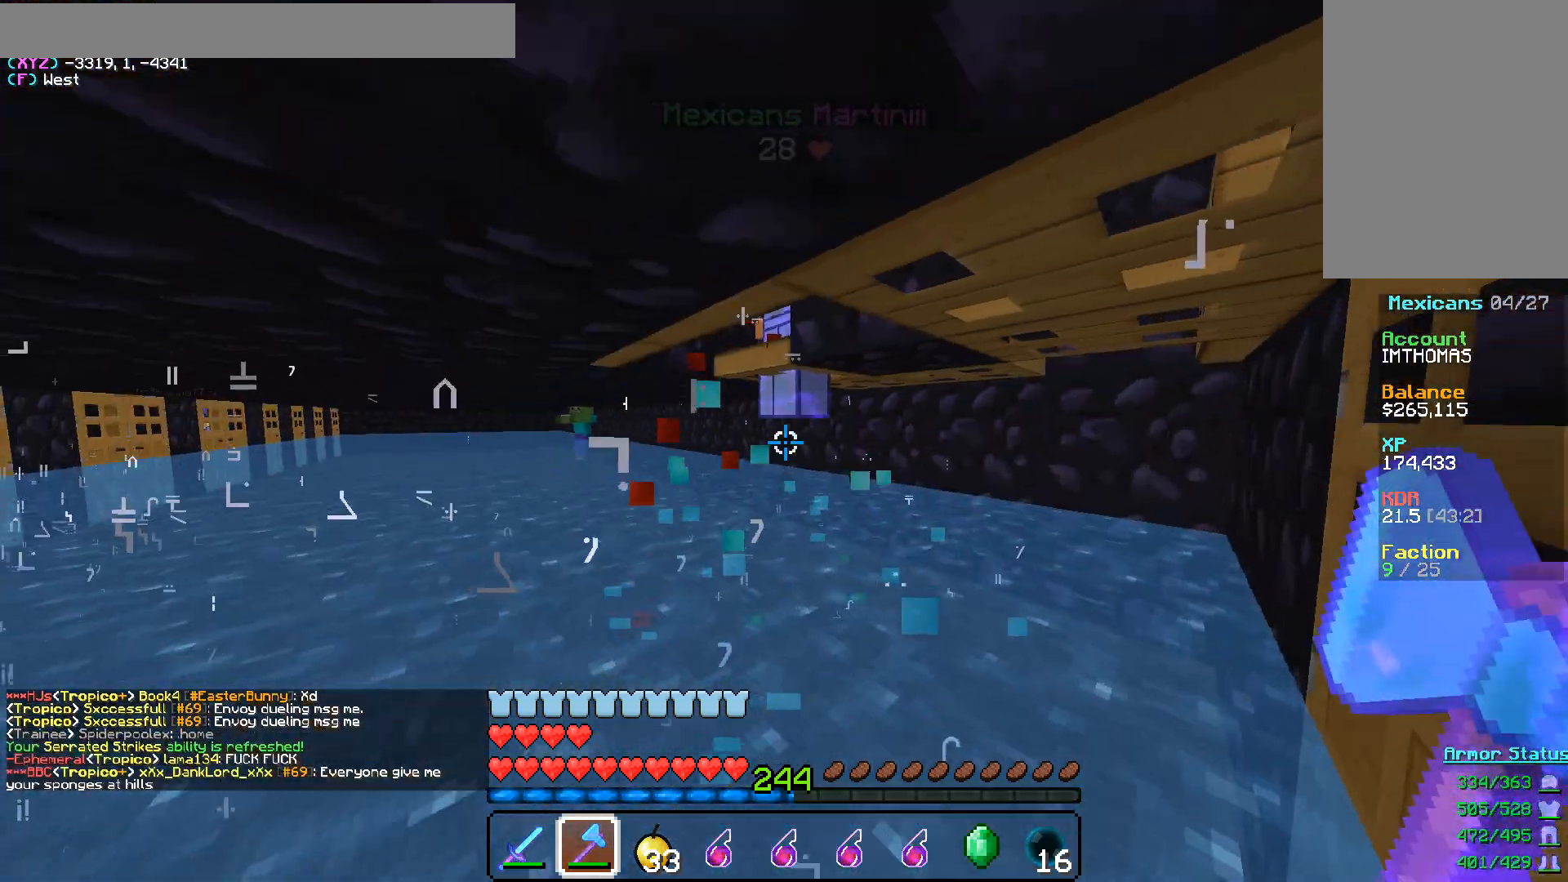
{"keys": ["w"], "mouse": [], "events": [[350, "a", "up"], [350, "w", "down"]]}
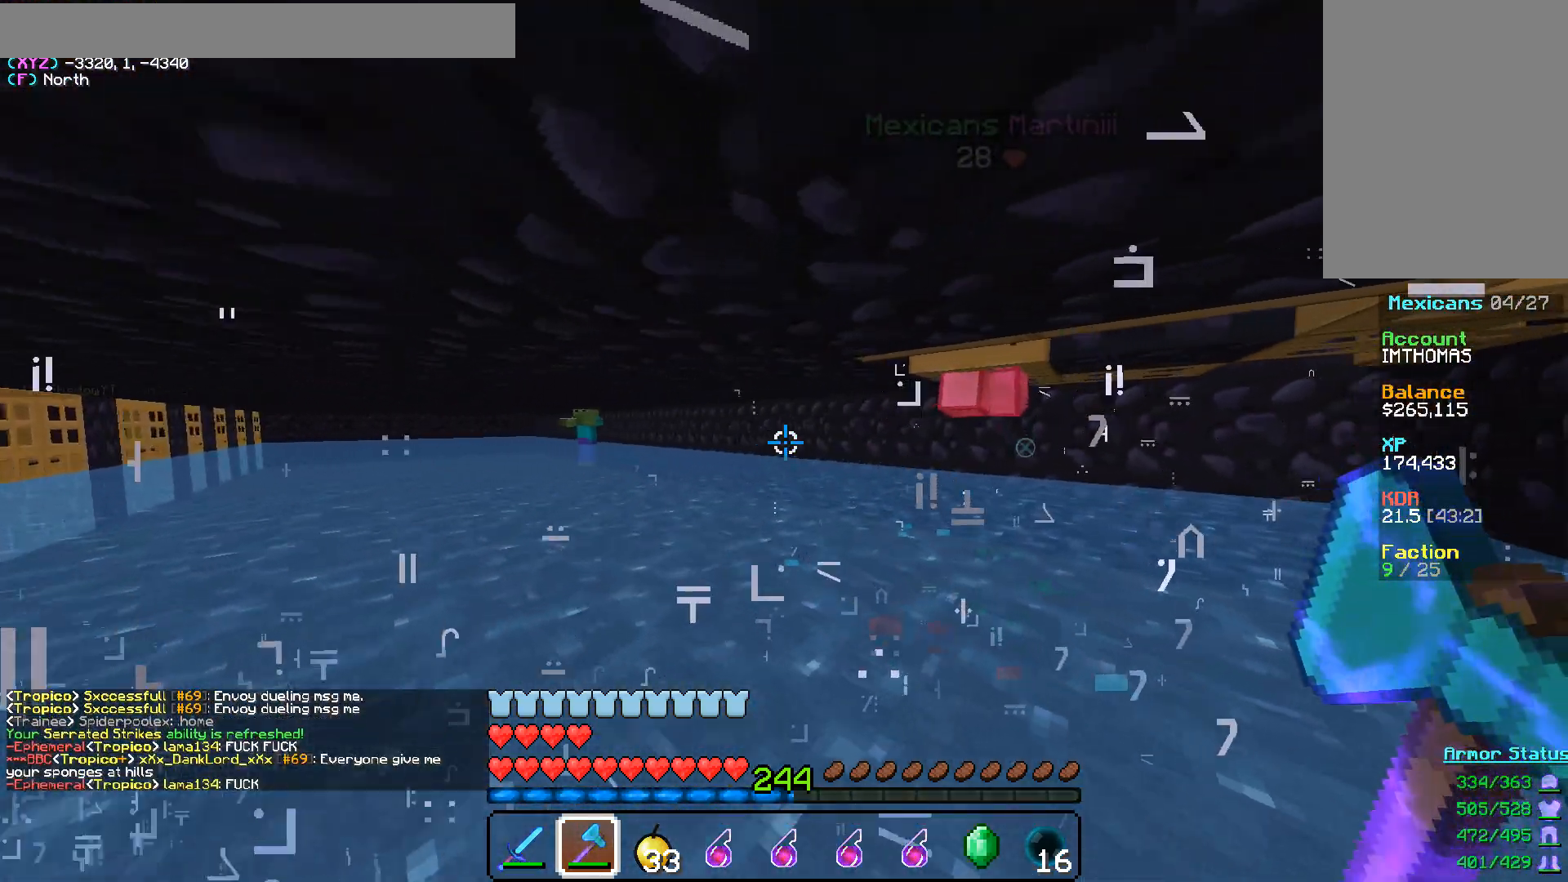
{"keys": ["w"], "mouse": [], "events": []}
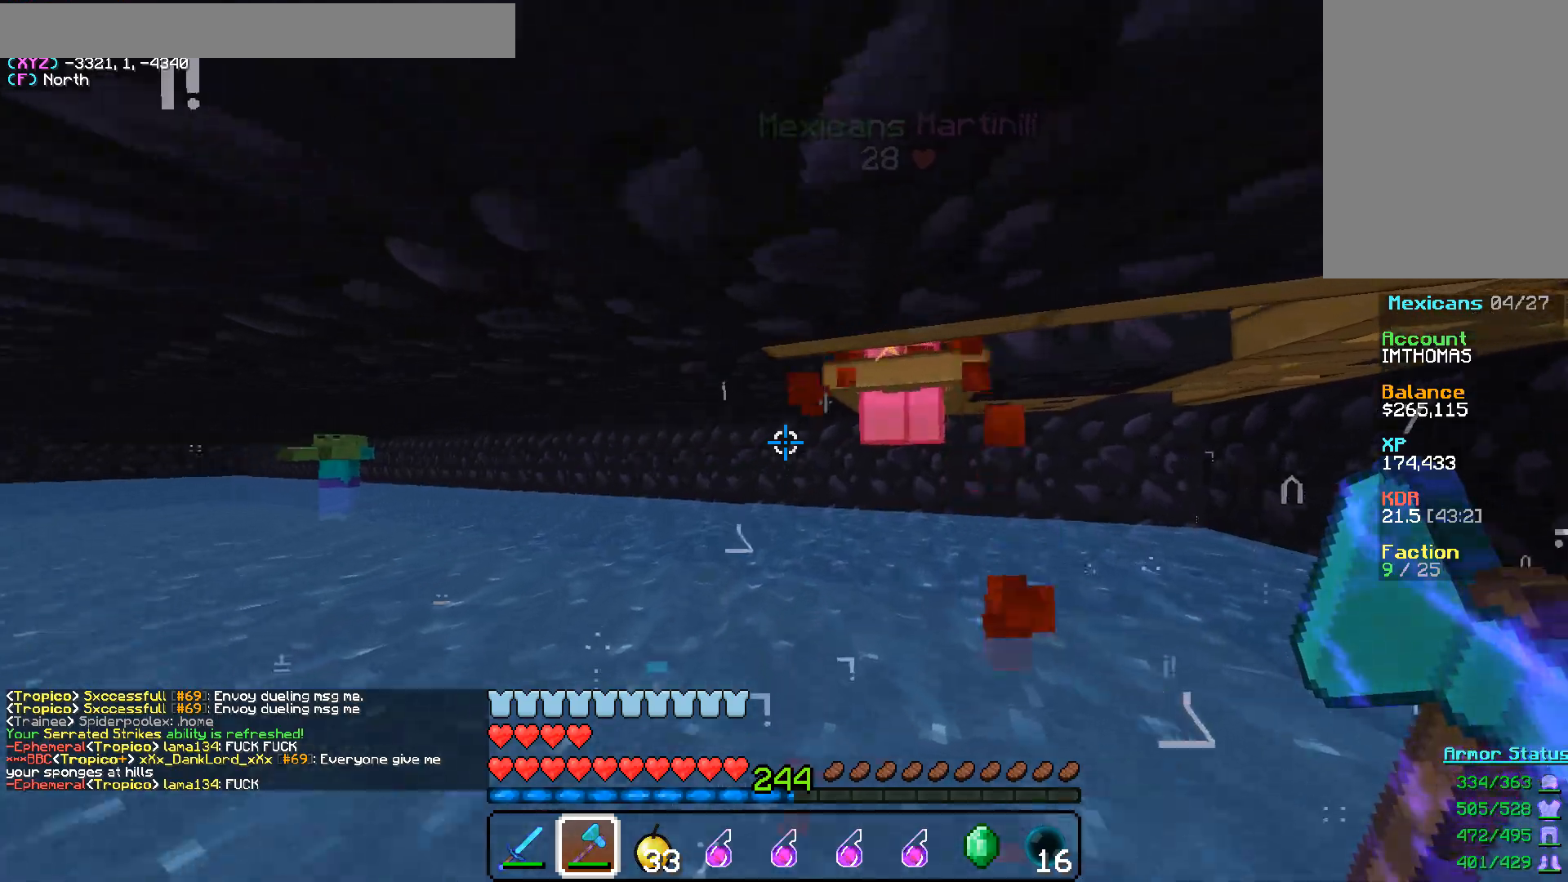
{"keys": [], "mouse": [], "events": [[483, "w", "up"]]}
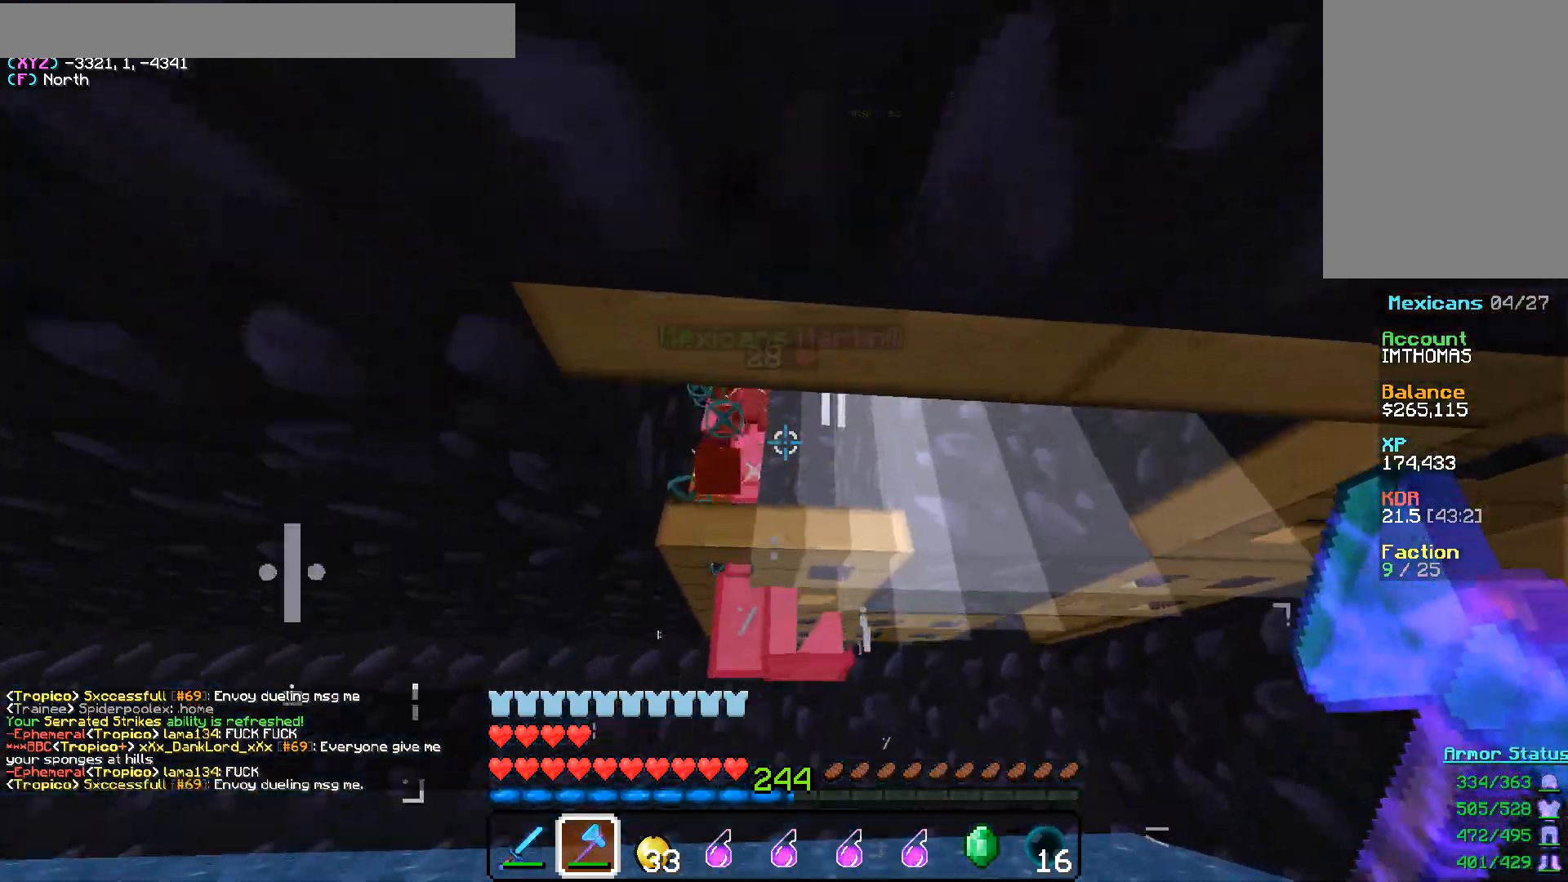
{"keys": [], "mouse": [], "events": [[50, "w", "down"], [217, "w", "up"], [300, "w", "down"], [433, "w", "up"]]}
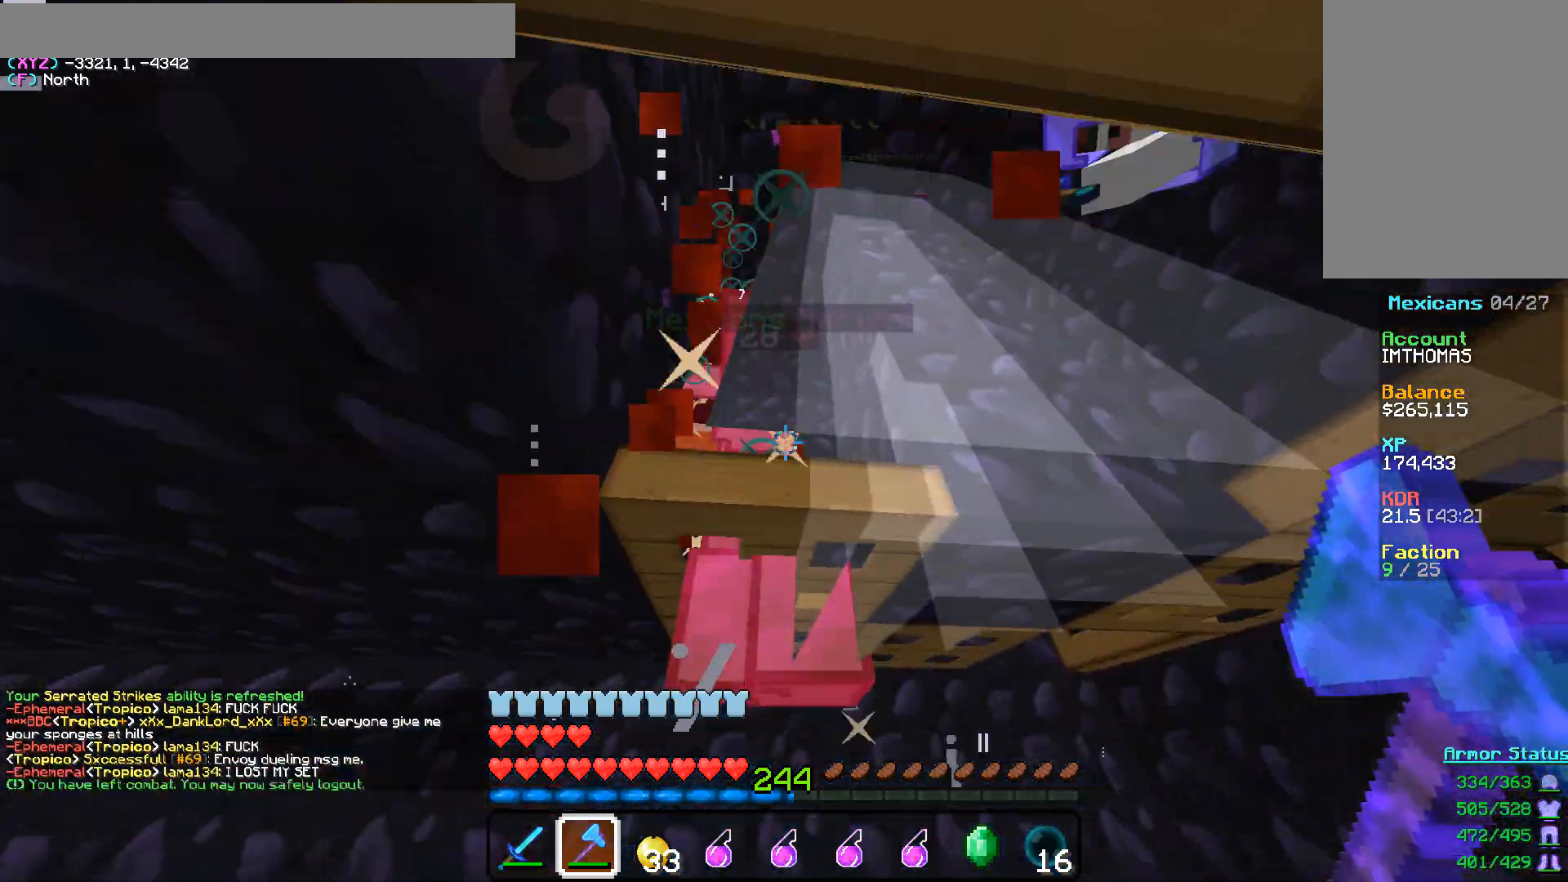
{"keys": ["a", "w"], "mouse": [], "events": [[117, "w", "down"], [200, "w", "up"], [483, "a", "down"], [500, "w", "down"]]}
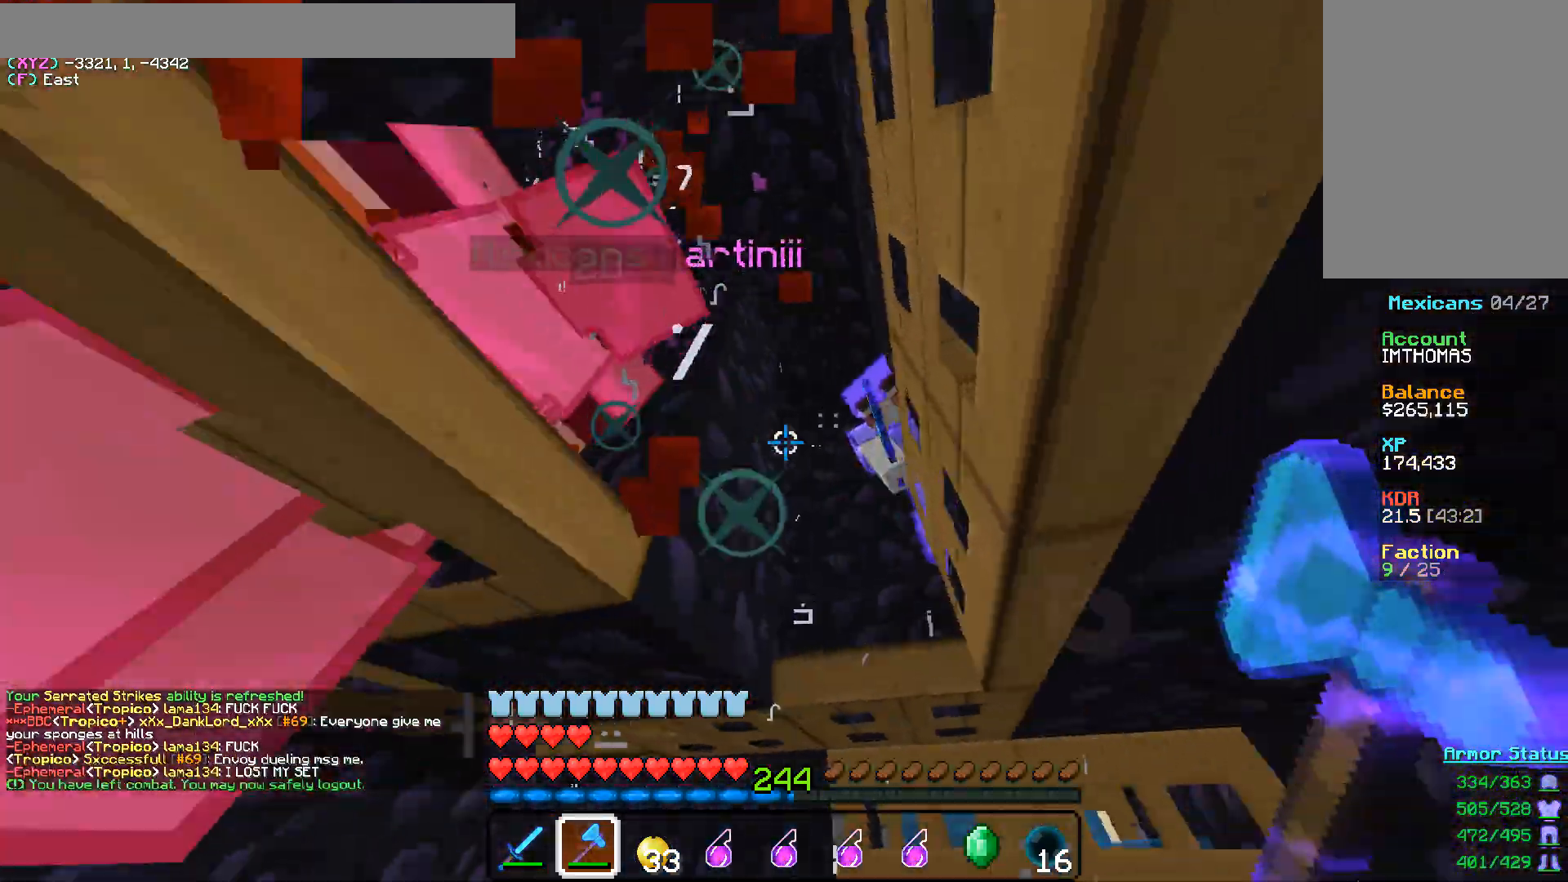
{"keys": ["w"], "mouse": ["left"], "events": [[83, "a", "up"], [83, "w", "up"], [150, "mouse_left", "down"], [200, "d", "down"], [283, "d", "up"], [333, "w", "down"]]}
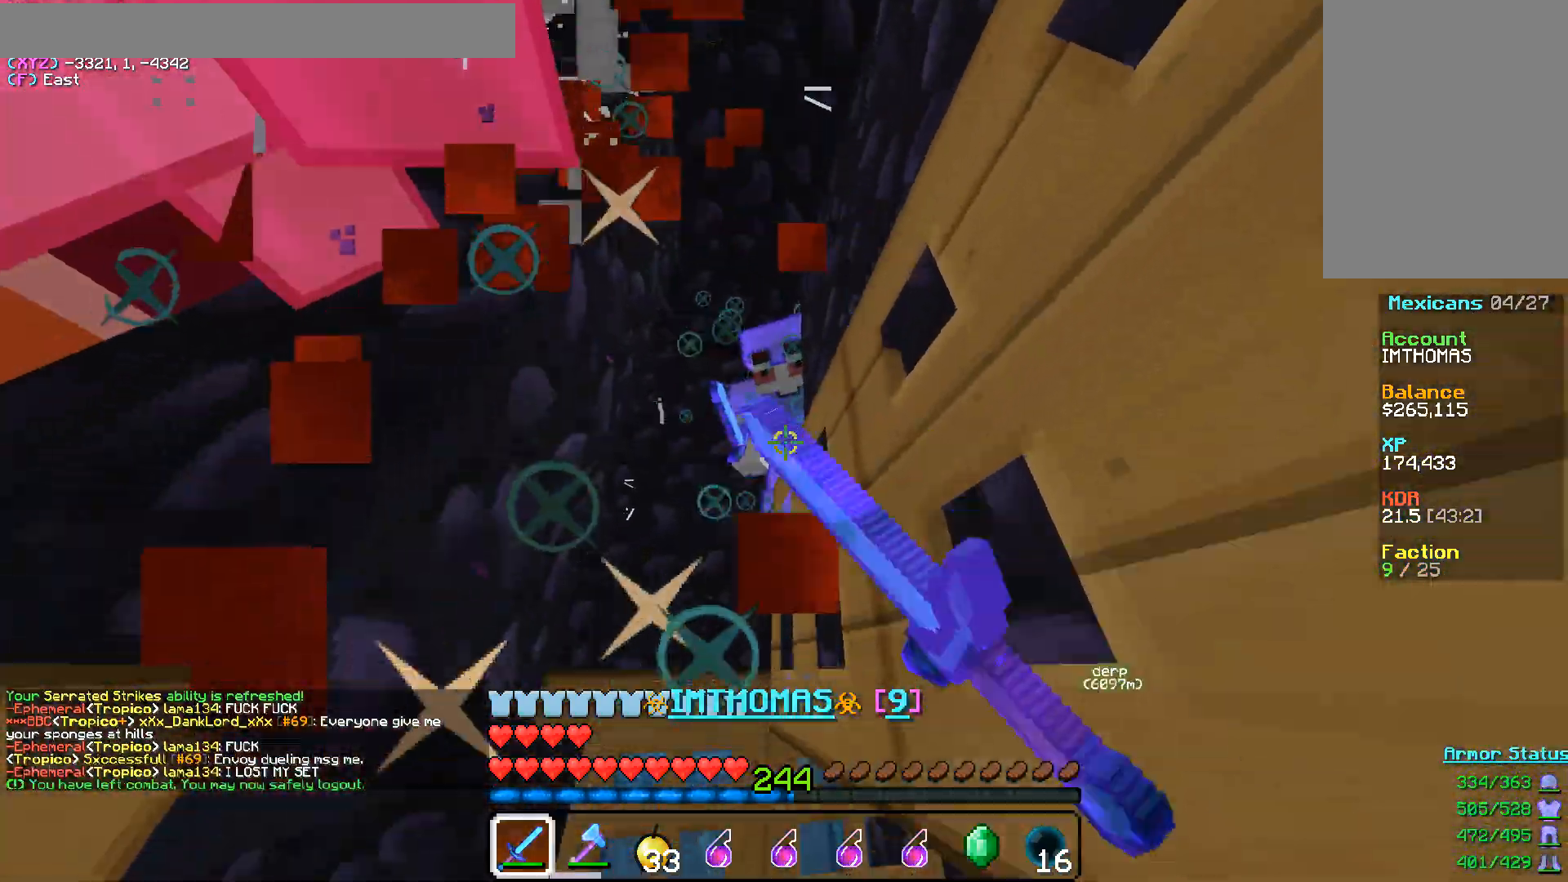
{"keys": [], "mouse": ["left"], "events": [[67, "a", "down"], [150, "a", "up"], [283, "w", "up"]]}
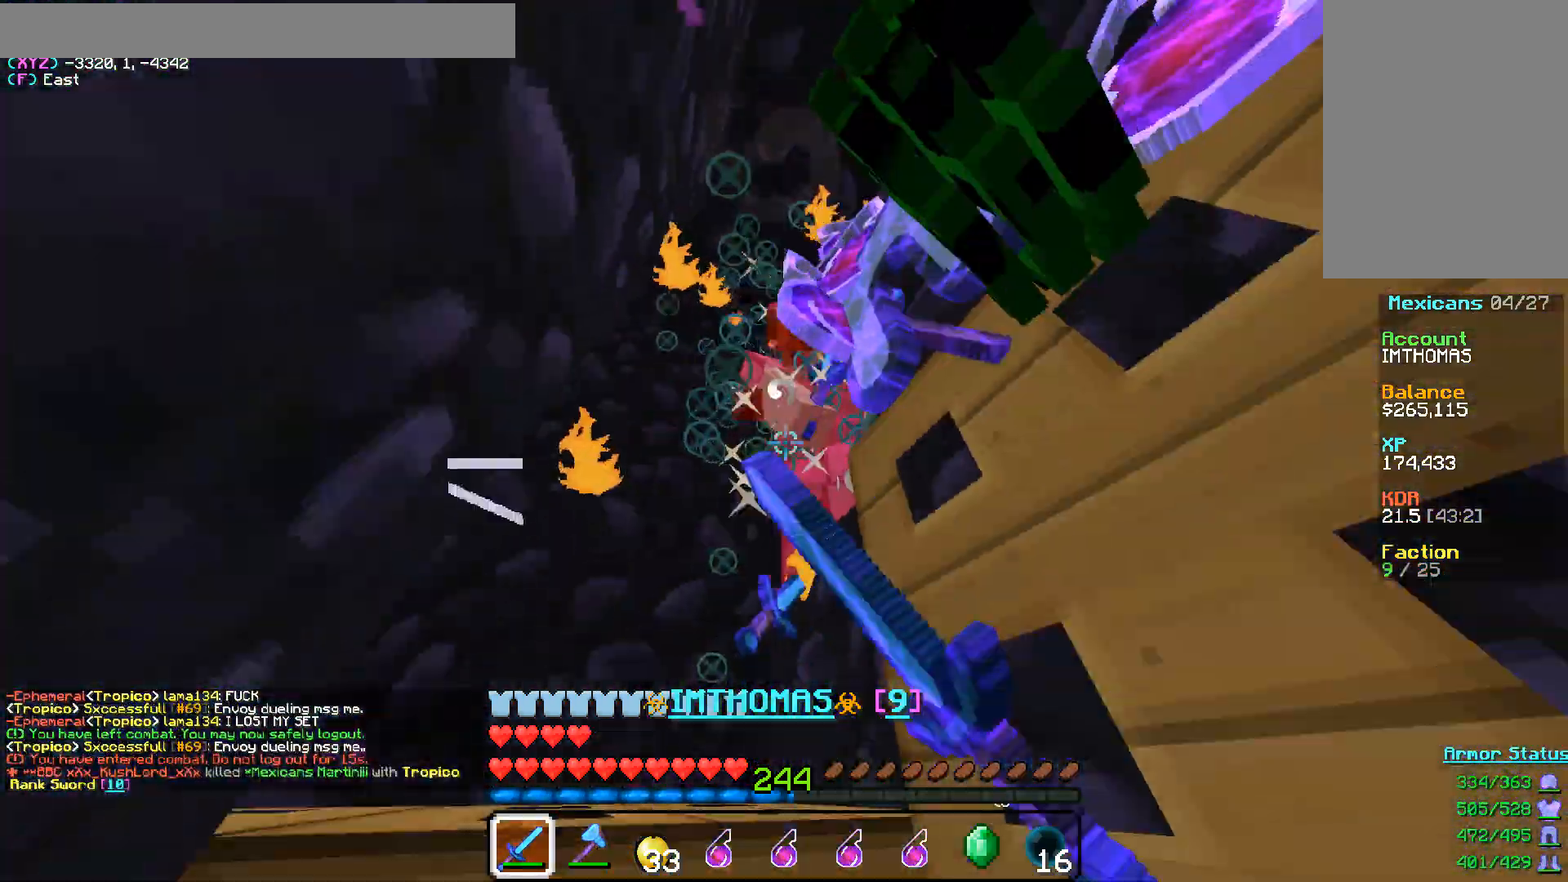
{"keys": [], "mouse": ["left"], "events": [[267, "w", "down"], [433, "w", "up"]]}
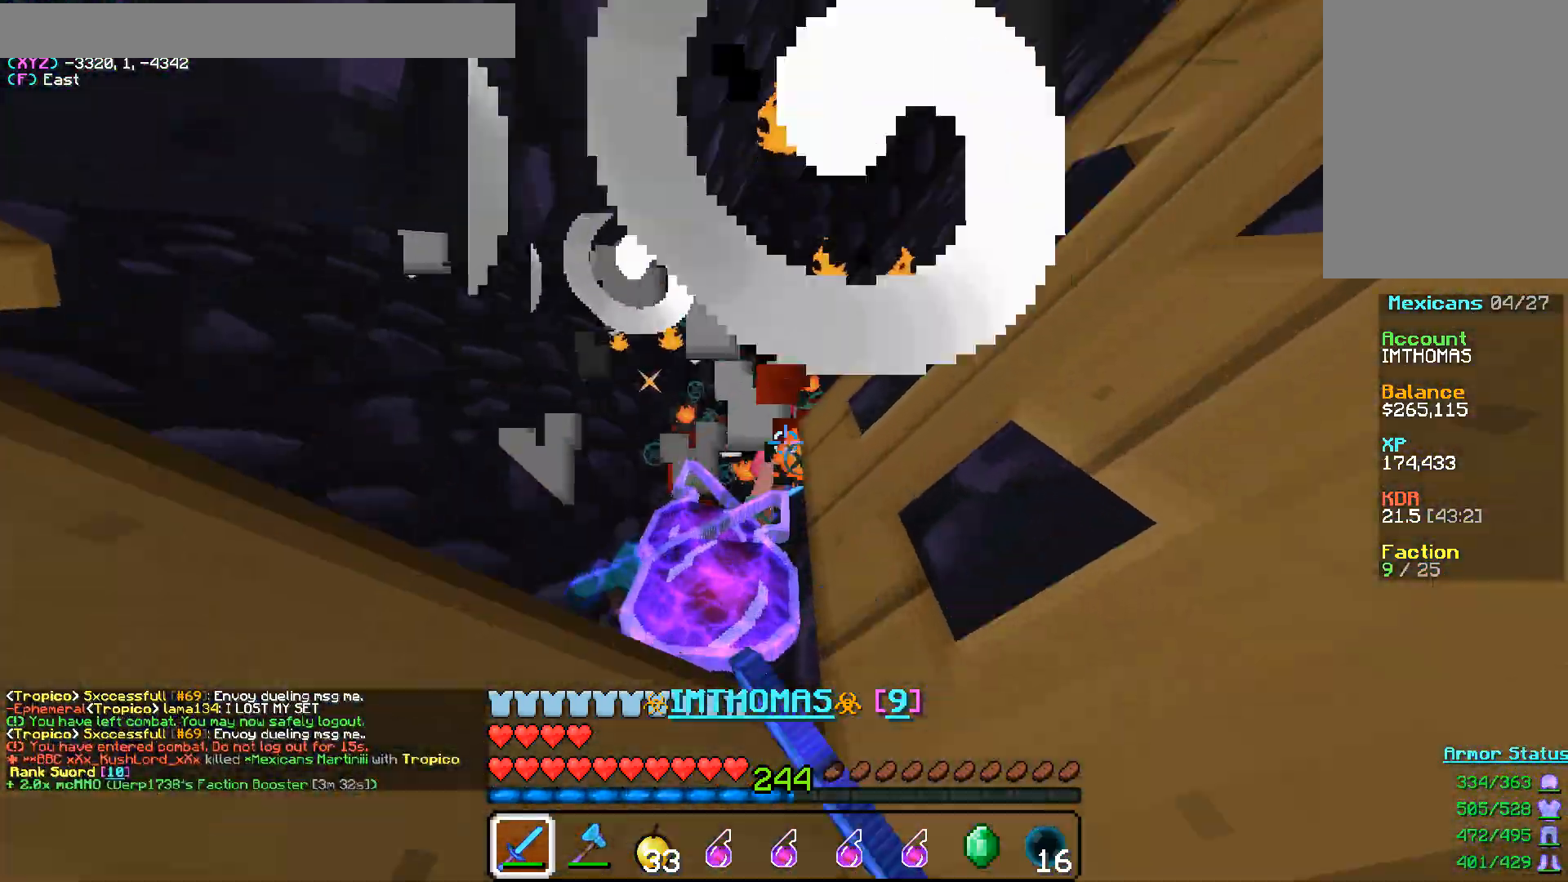
{"keys": [], "mouse": ["left"], "events": [[117, "a", "down"], [133, "s", "down"], [217, "a", "up"], [233, "s", "up"]]}
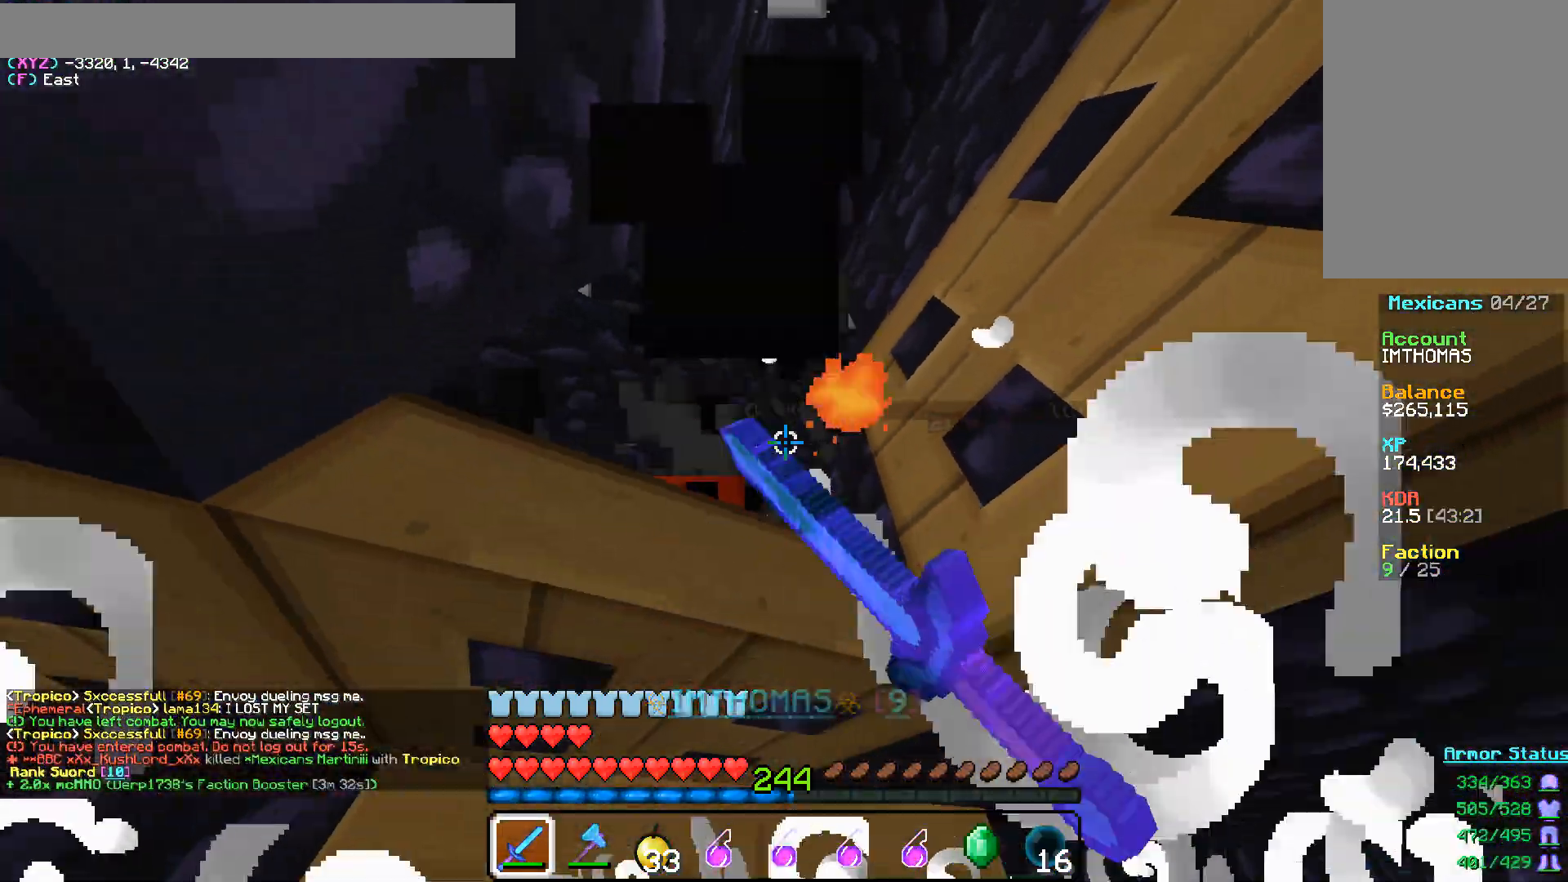
{"keys": ["d"], "mouse": [], "events": [[233, "mouse_left", "up"], [417, "d", "down"]]}
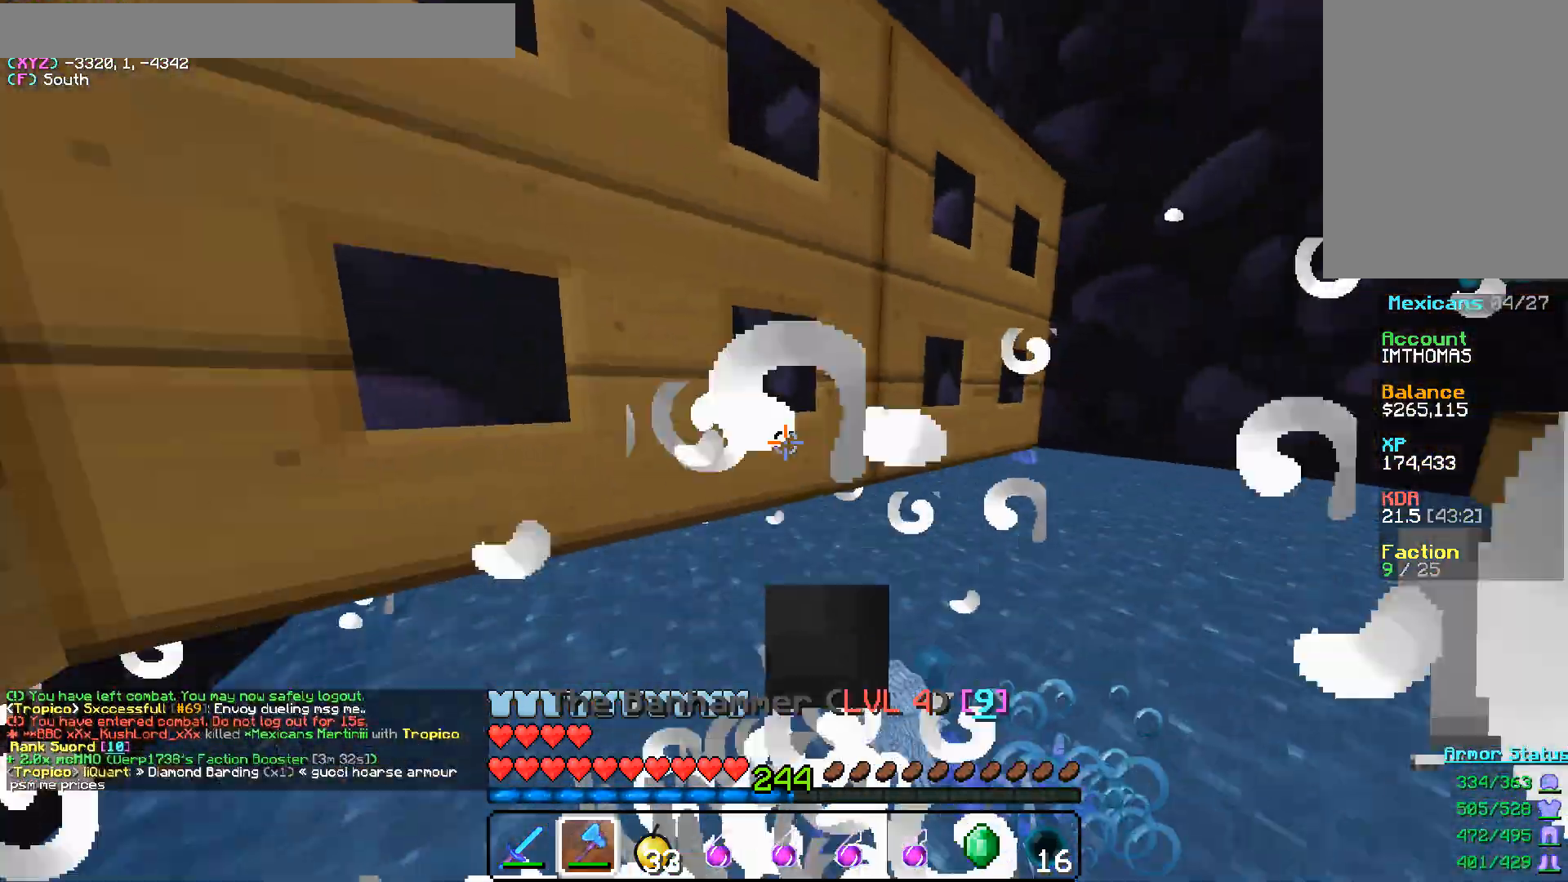
{"keys": [], "mouse": [], "events": [[383, "d", "up"]]}
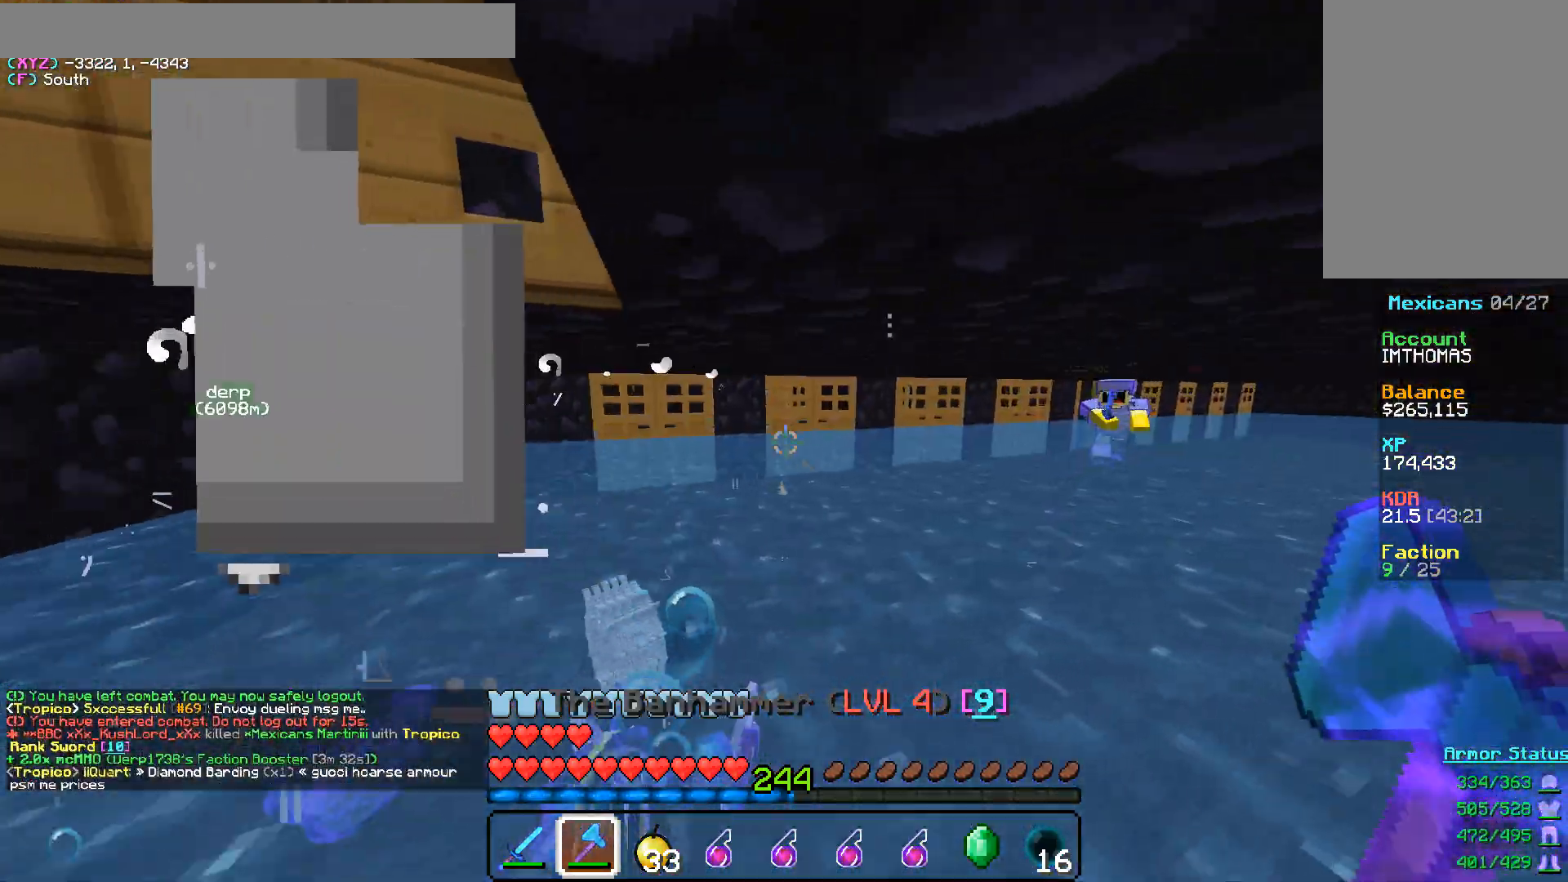
{"keys": ["d", "w"], "mouse": ["left"], "events": [[150, "w", "down"], [317, "d", "down"], [500, "mouse_left", "down"]]}
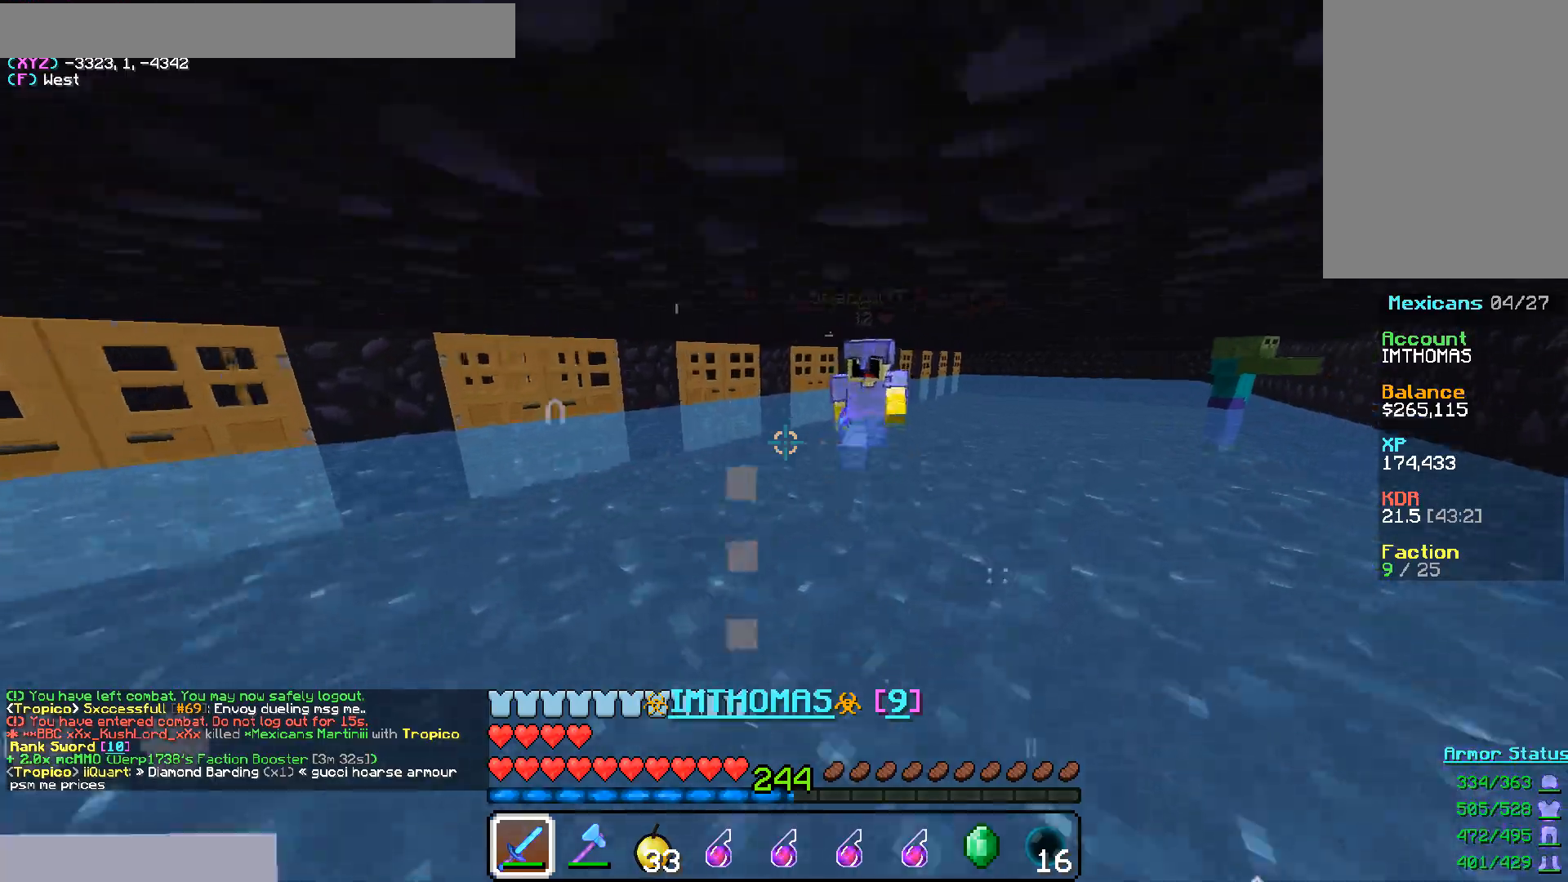
{"keys": ["d", "s"], "mouse": ["left"], "events": [[317, "w", "up"], [467, "s", "down"]]}
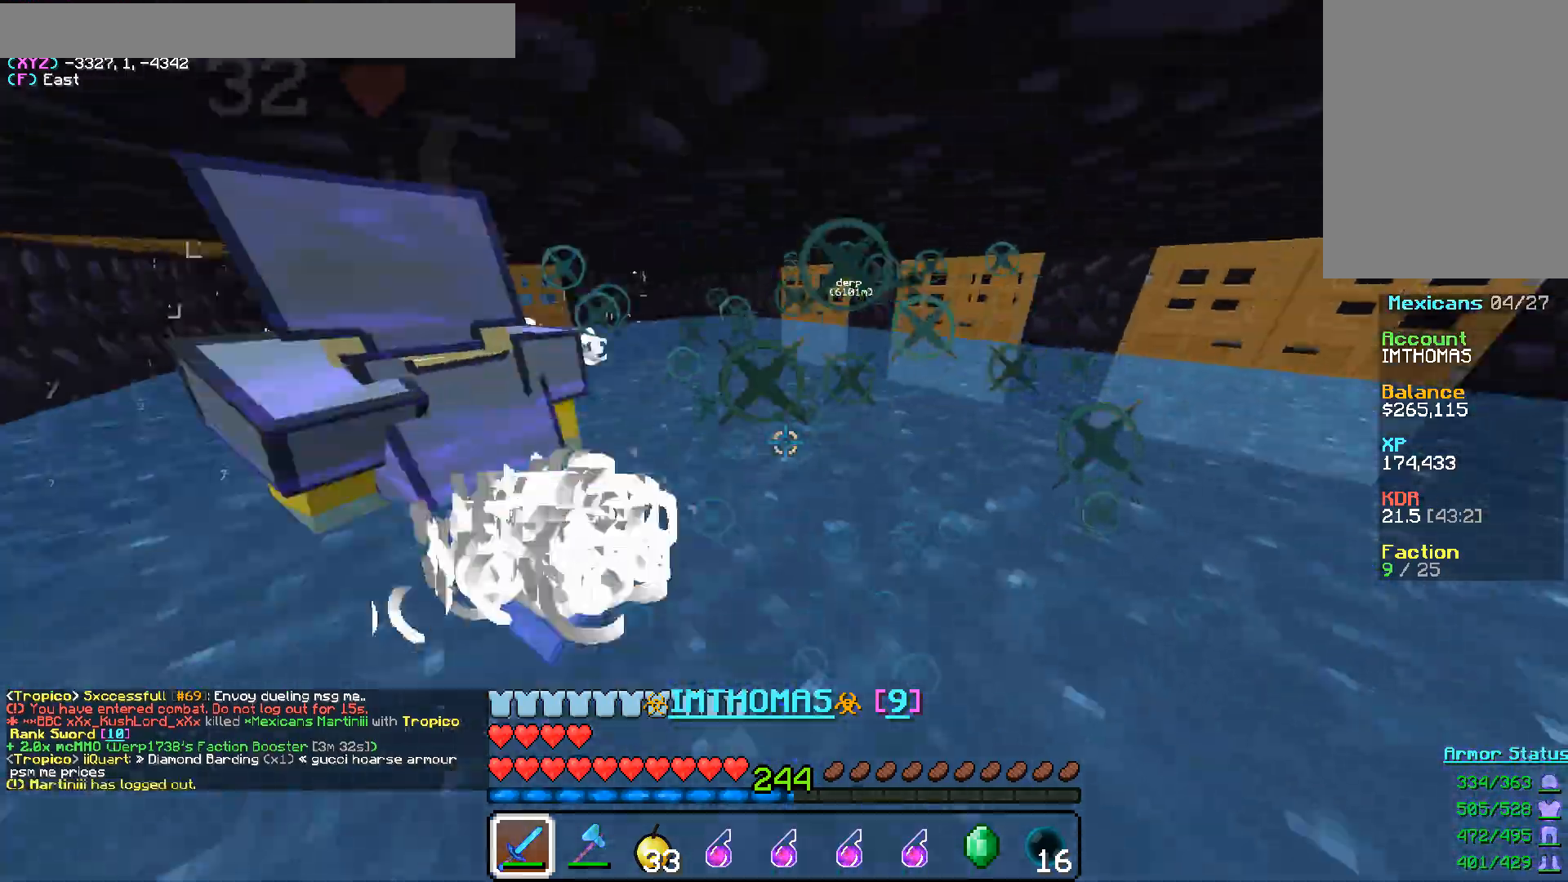
{"keys": ["w"], "mouse": ["left"], "events": [[217, "s", "up"], [267, "w", "down"], [317, "d", "up"]]}
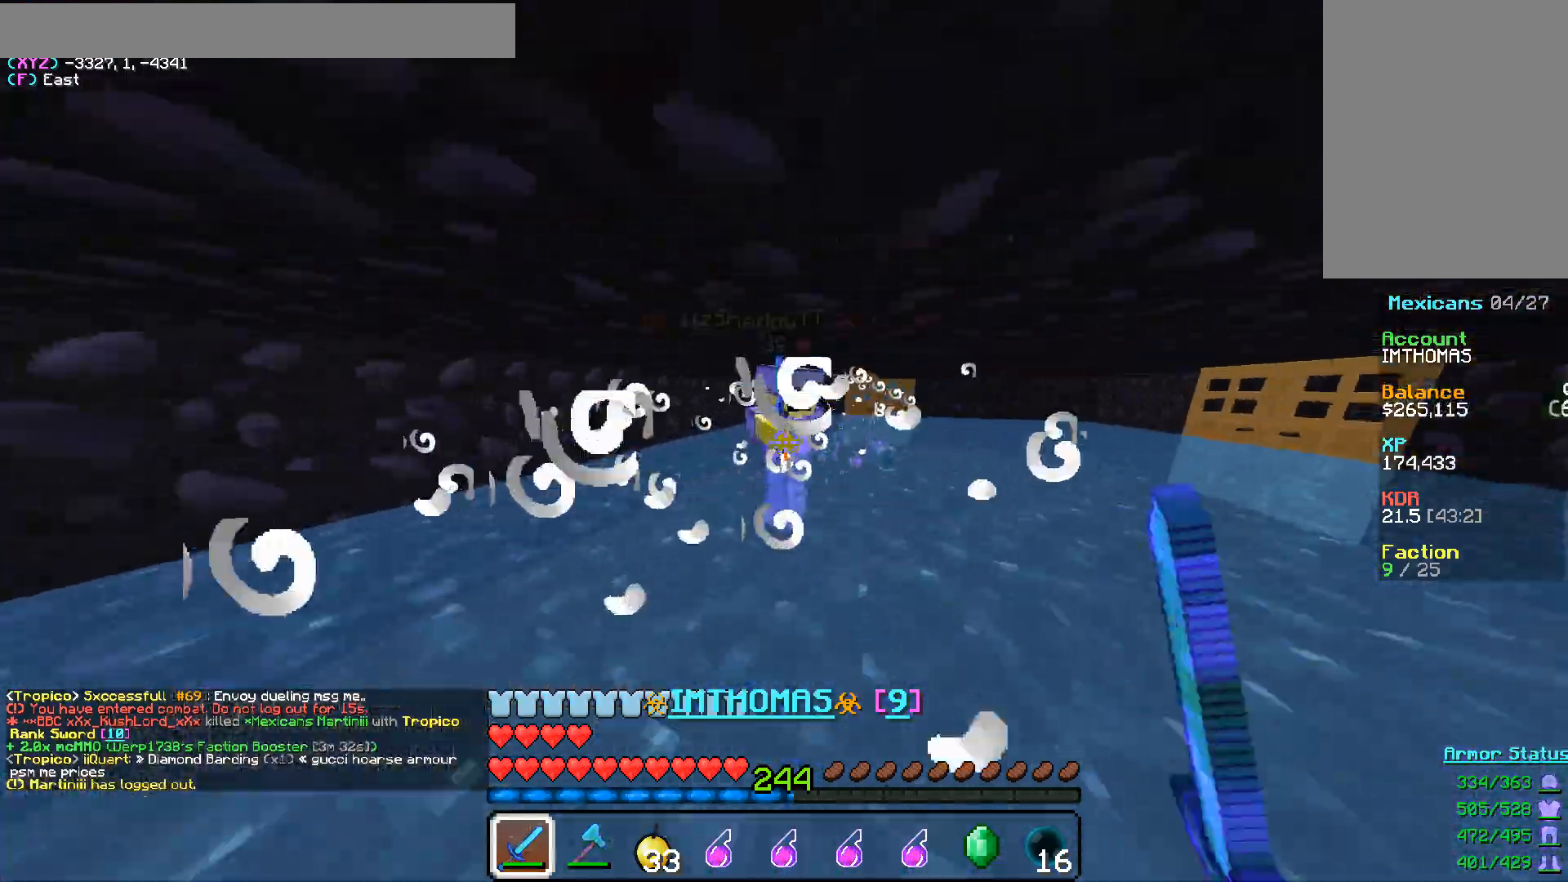
{"keys": ["d", "s"], "mouse": ["left"], "events": [[183, "a", "down"], [250, "w", "up"], [283, "d", "down"], [317, "s", "down"], [350, "a", "up"], [383, "d", "up"], [500, "d", "down"]]}
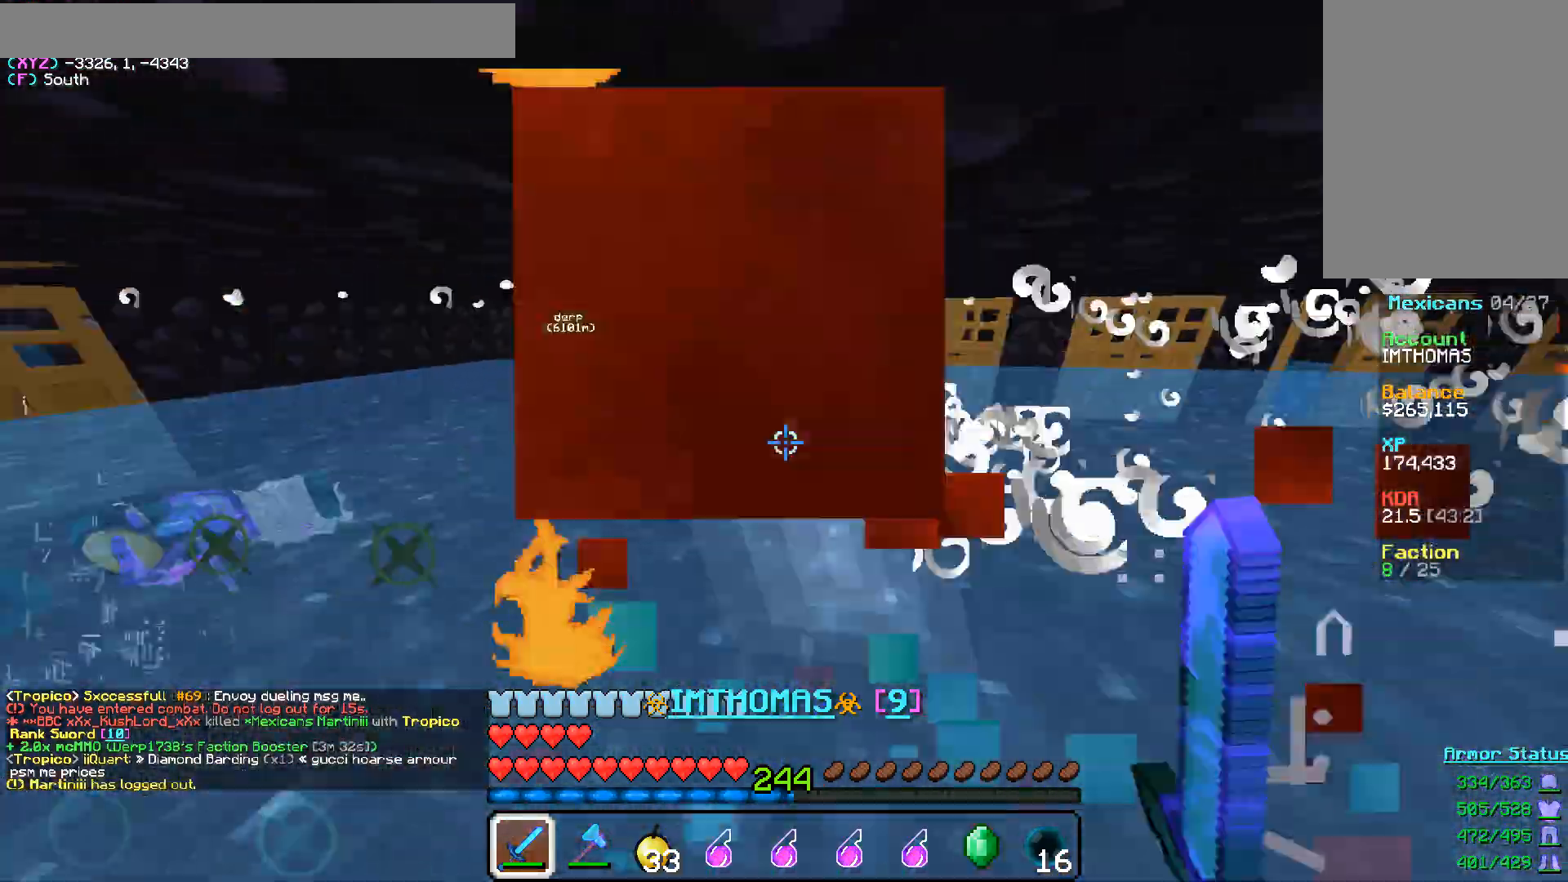
{"keys": ["d", "w"], "mouse": ["left"], "events": [[50, "s", "up"], [233, "w", "down"], [383, "w", "up"], [467, "w", "down"]]}
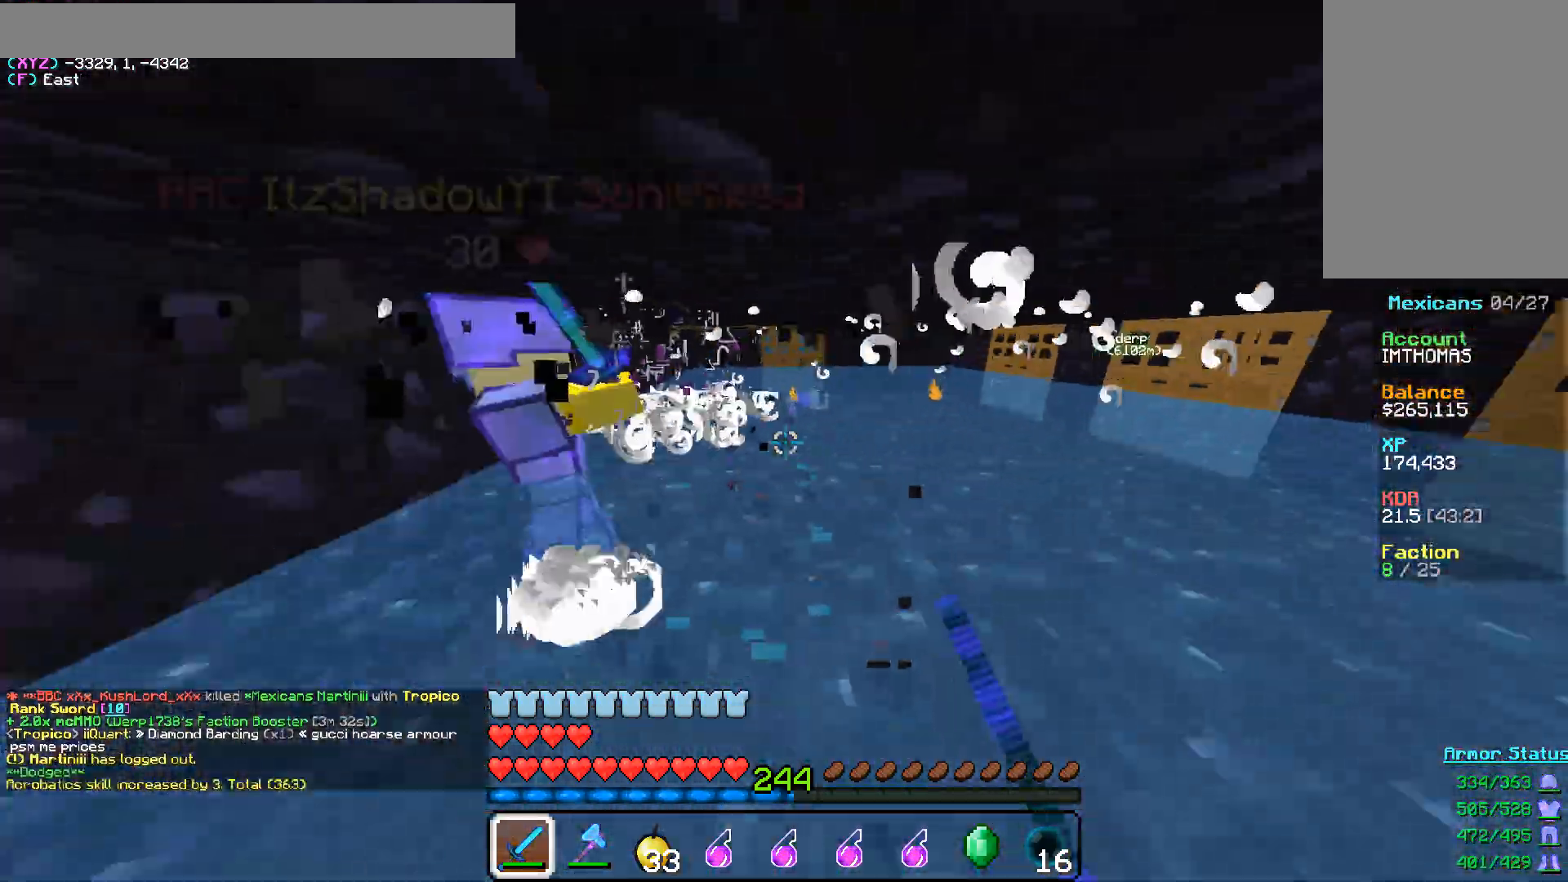
{"keys": ["a"], "mouse": ["left"], "events": [[133, "d", "up"], [200, "a", "down"], [483, "w", "up"]]}
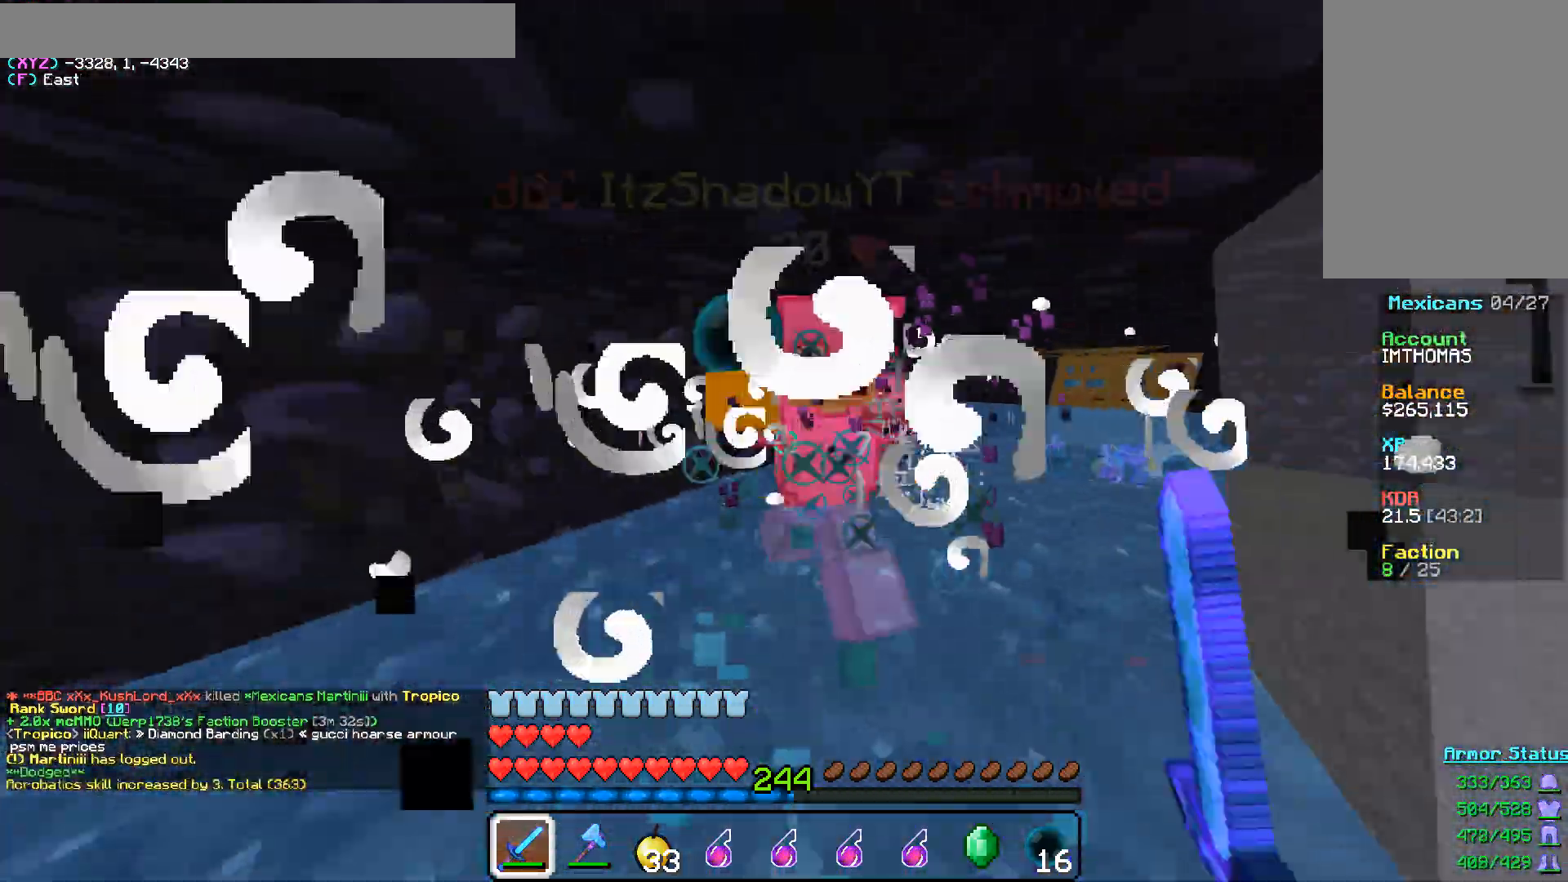
{"keys": ["w"], "mouse": ["left"], "events": [[117, "s", "down"], [200, "a", "up"], [267, "s", "up"], [367, "w", "down"]]}
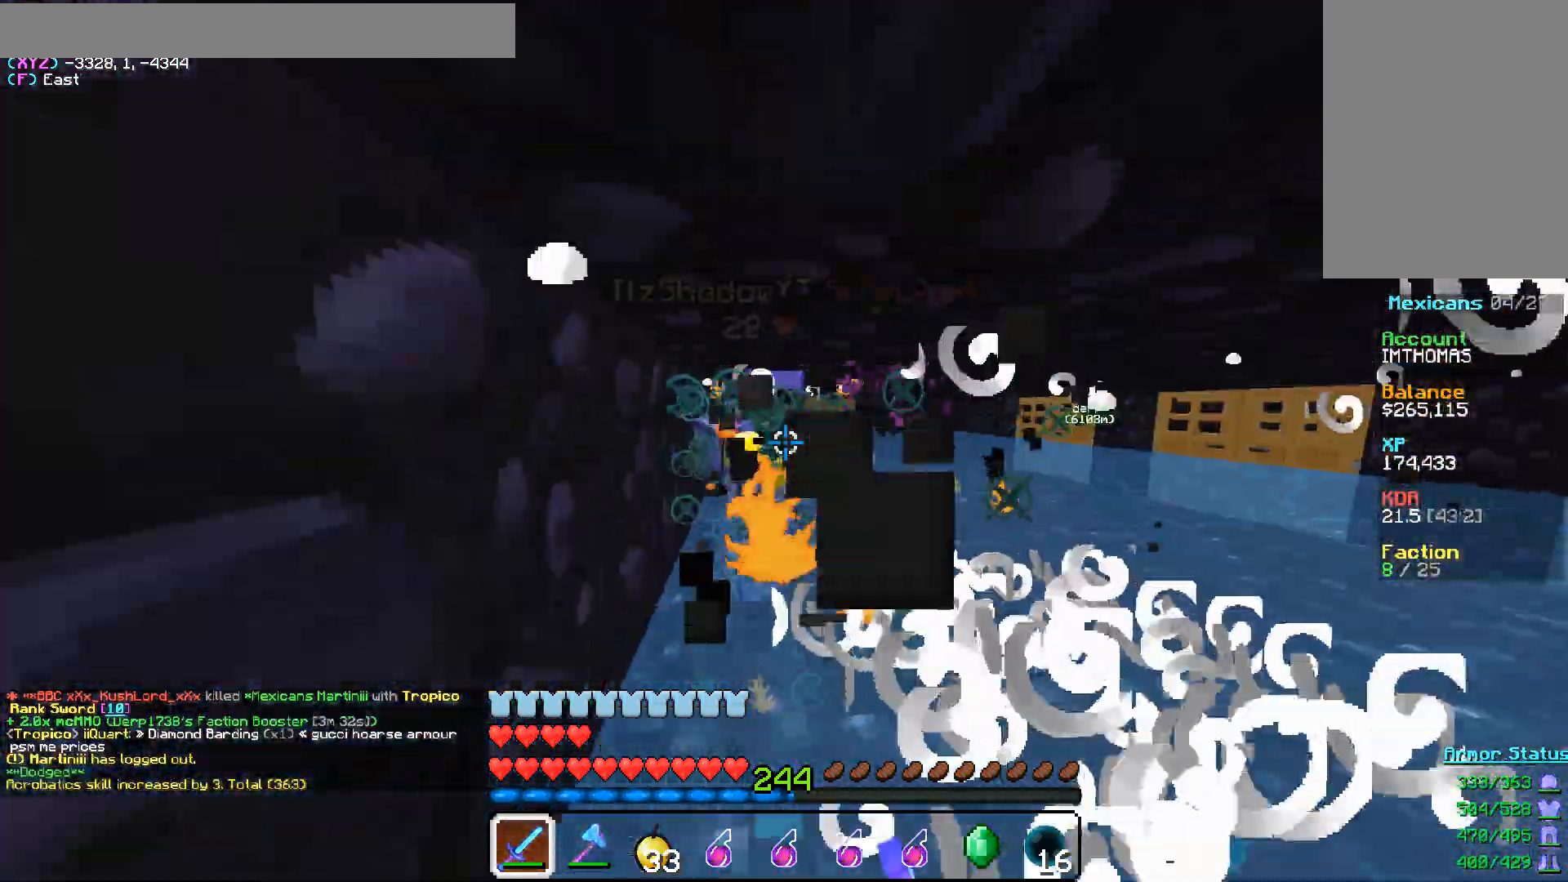
{"keys": ["w"], "mouse": ["left"], "events": [[83, "w", "up"], [200, "w", "down"], [317, "mouse_right", "down"], [317, "w", "up"], [450, "mouse_right", "up"], [450, "w", "down"]]}